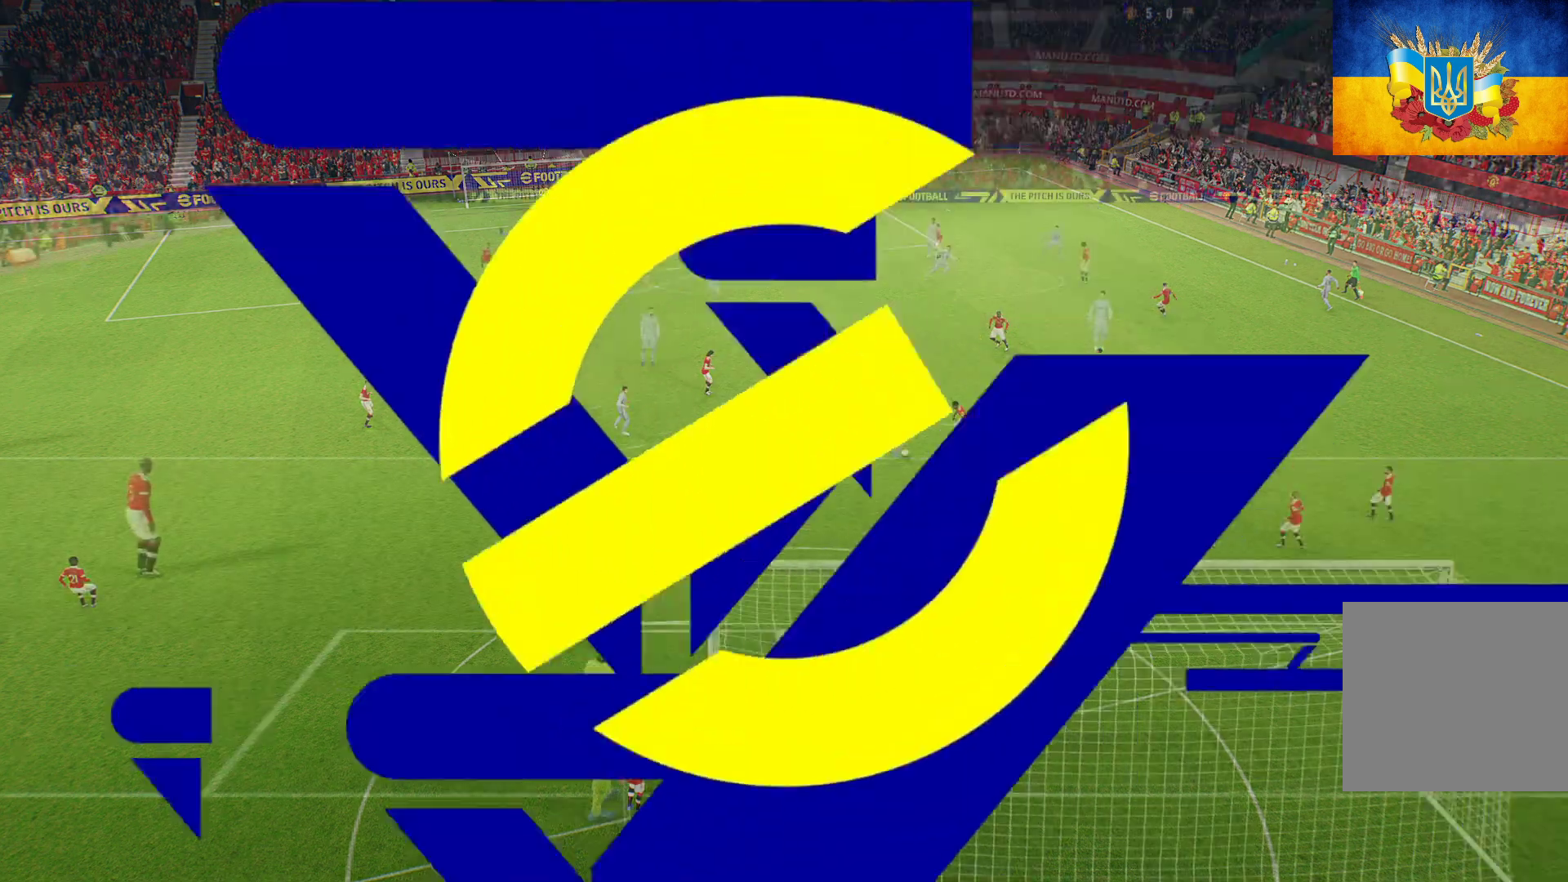
Gameplay with a controller (Xbox layout); each line is a JSON object with the inputs held at the frame after it. "events" lists button and stick changes between this image and that frame as [ms after this image, input, new state], when the widget could be followed in between.
{"buttons": [], "left_stick": "center", "right_stick": "center", "events": []}
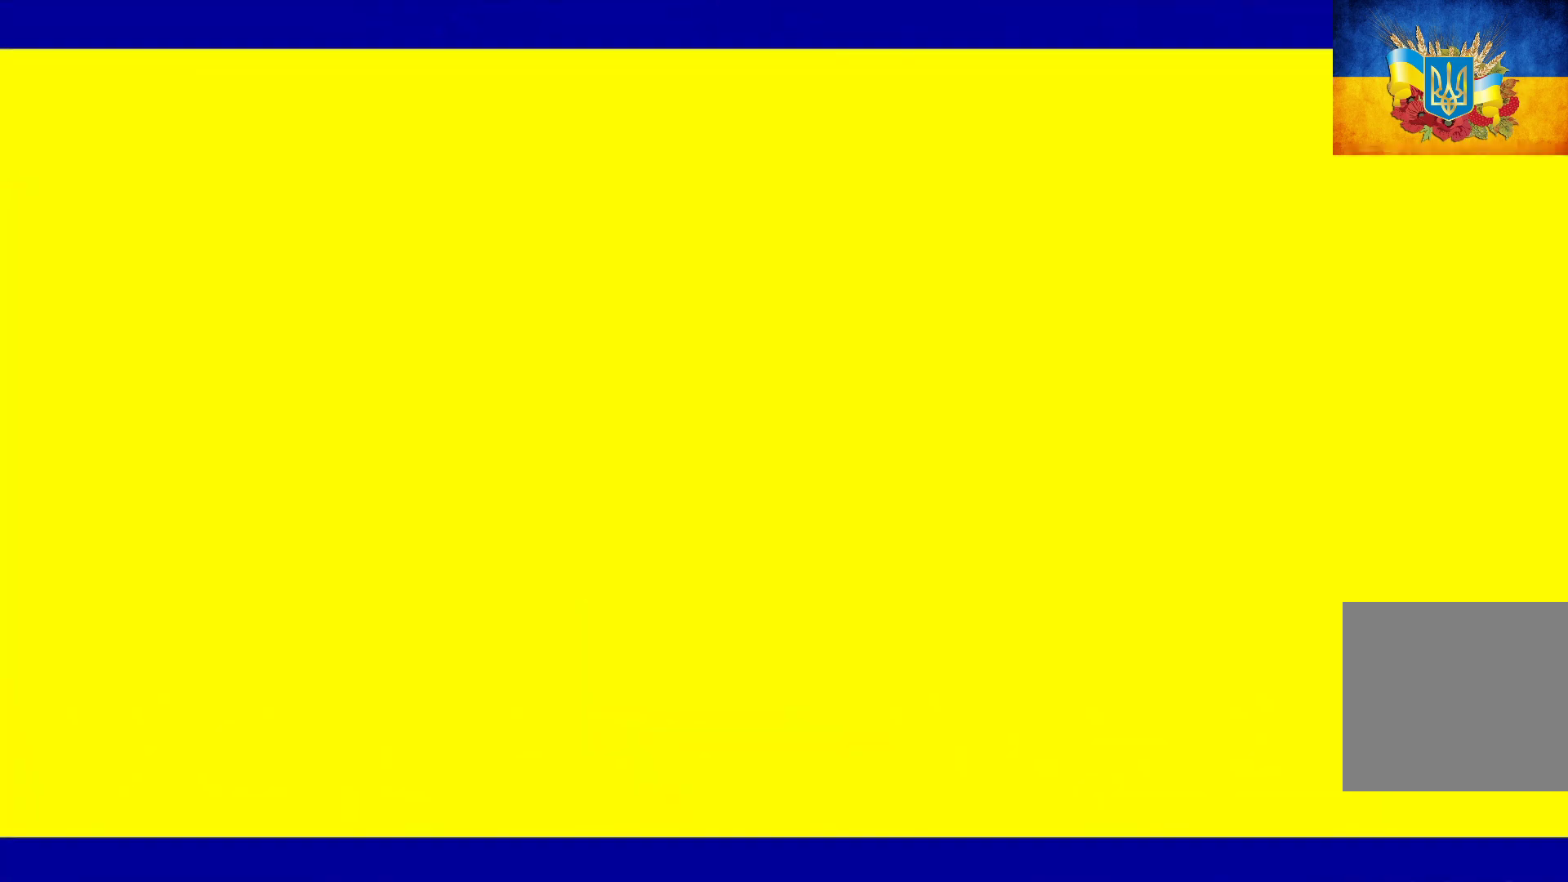
{"buttons": [], "left_stick": "up-left", "right_stick": "center", "events": [[417, "left_stick", "up-left"]]}
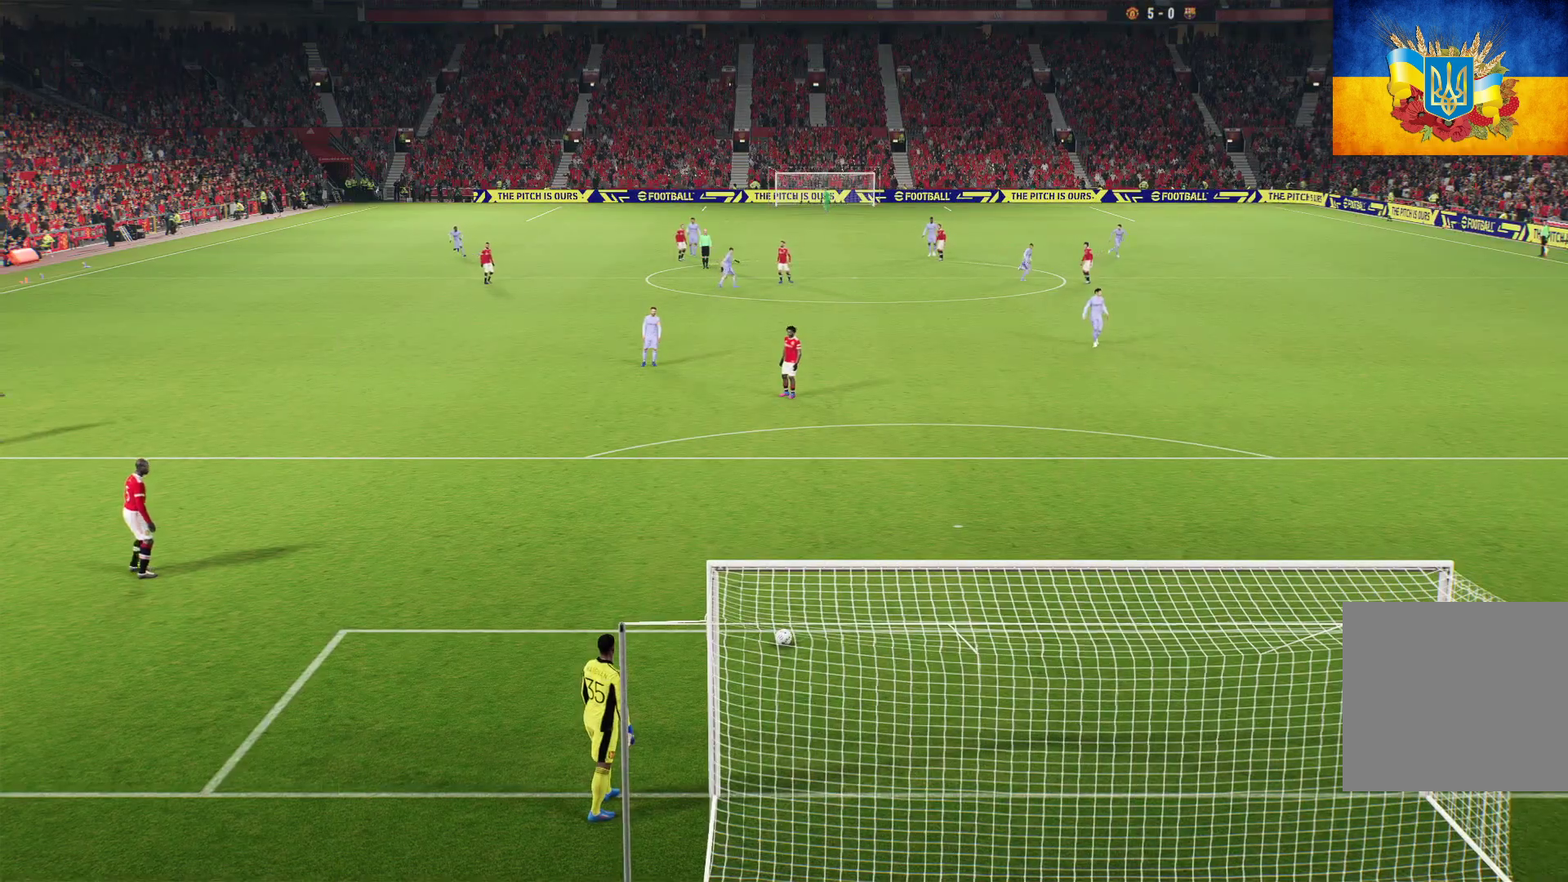
{"buttons": [], "left_stick": "up", "right_stick": "center", "events": [[267, "B", "down"], [317, "left_stick", "up"], [500, "B", "up"]]}
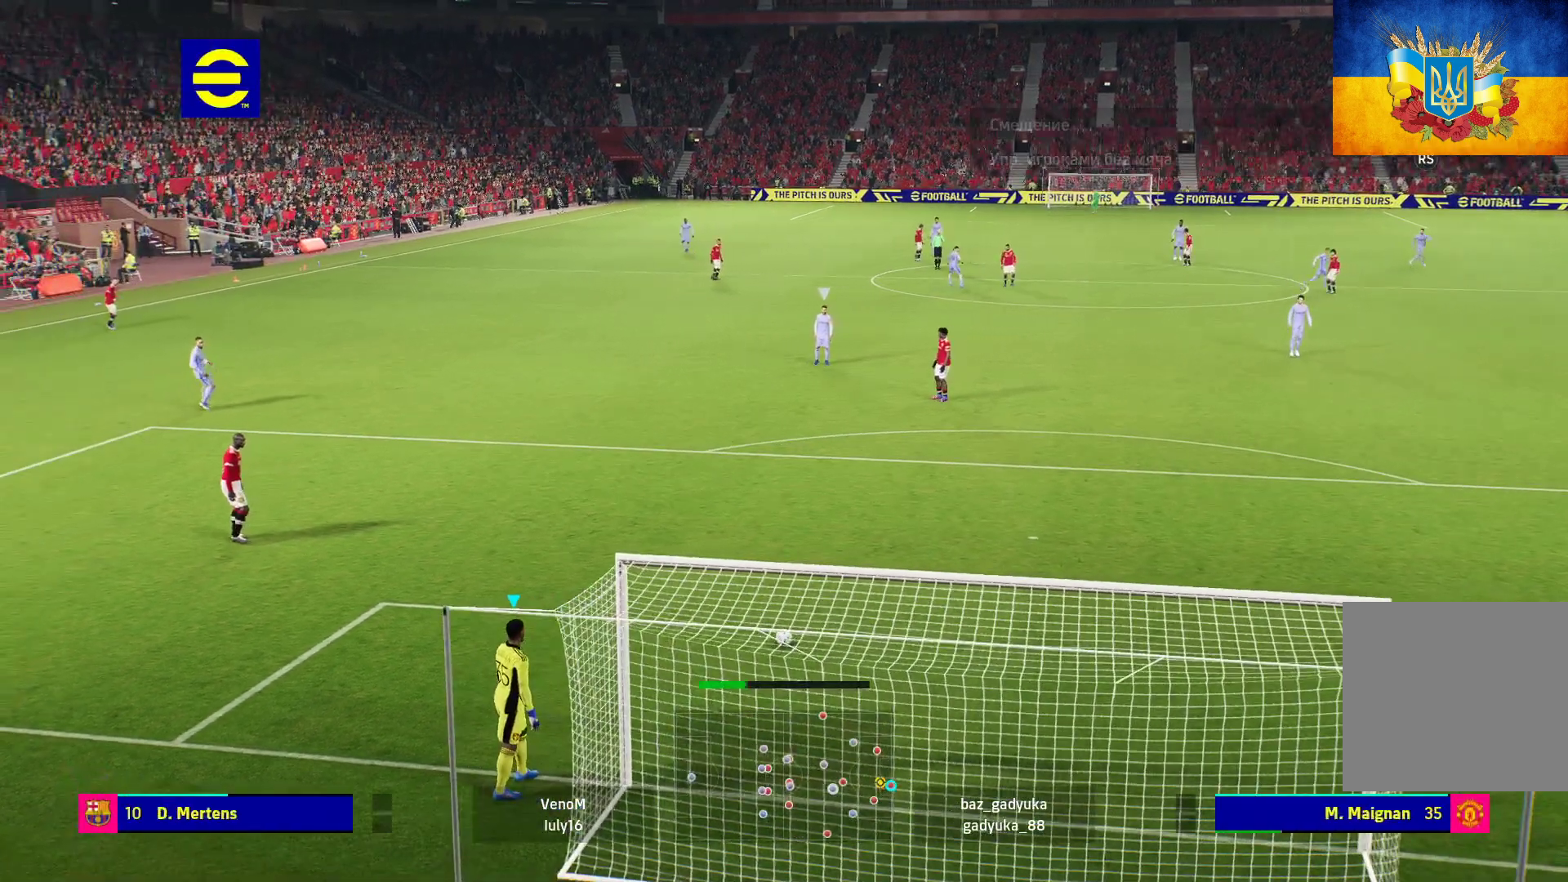
{"buttons": [], "left_stick": "up", "right_stick": "center", "events": []}
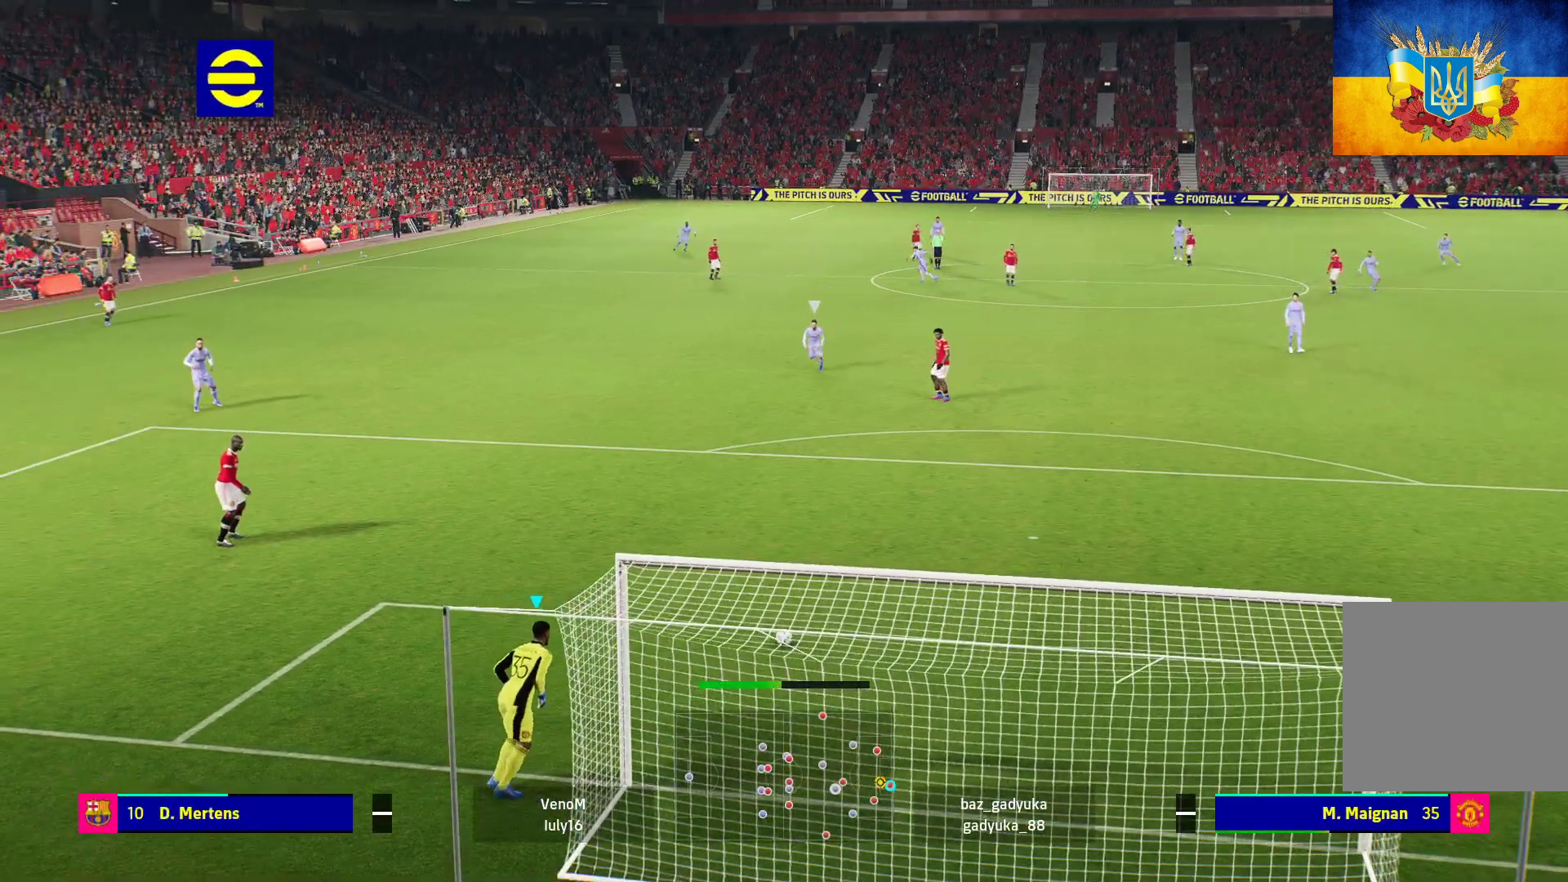
{"buttons": [], "left_stick": "up", "right_stick": "center", "events": []}
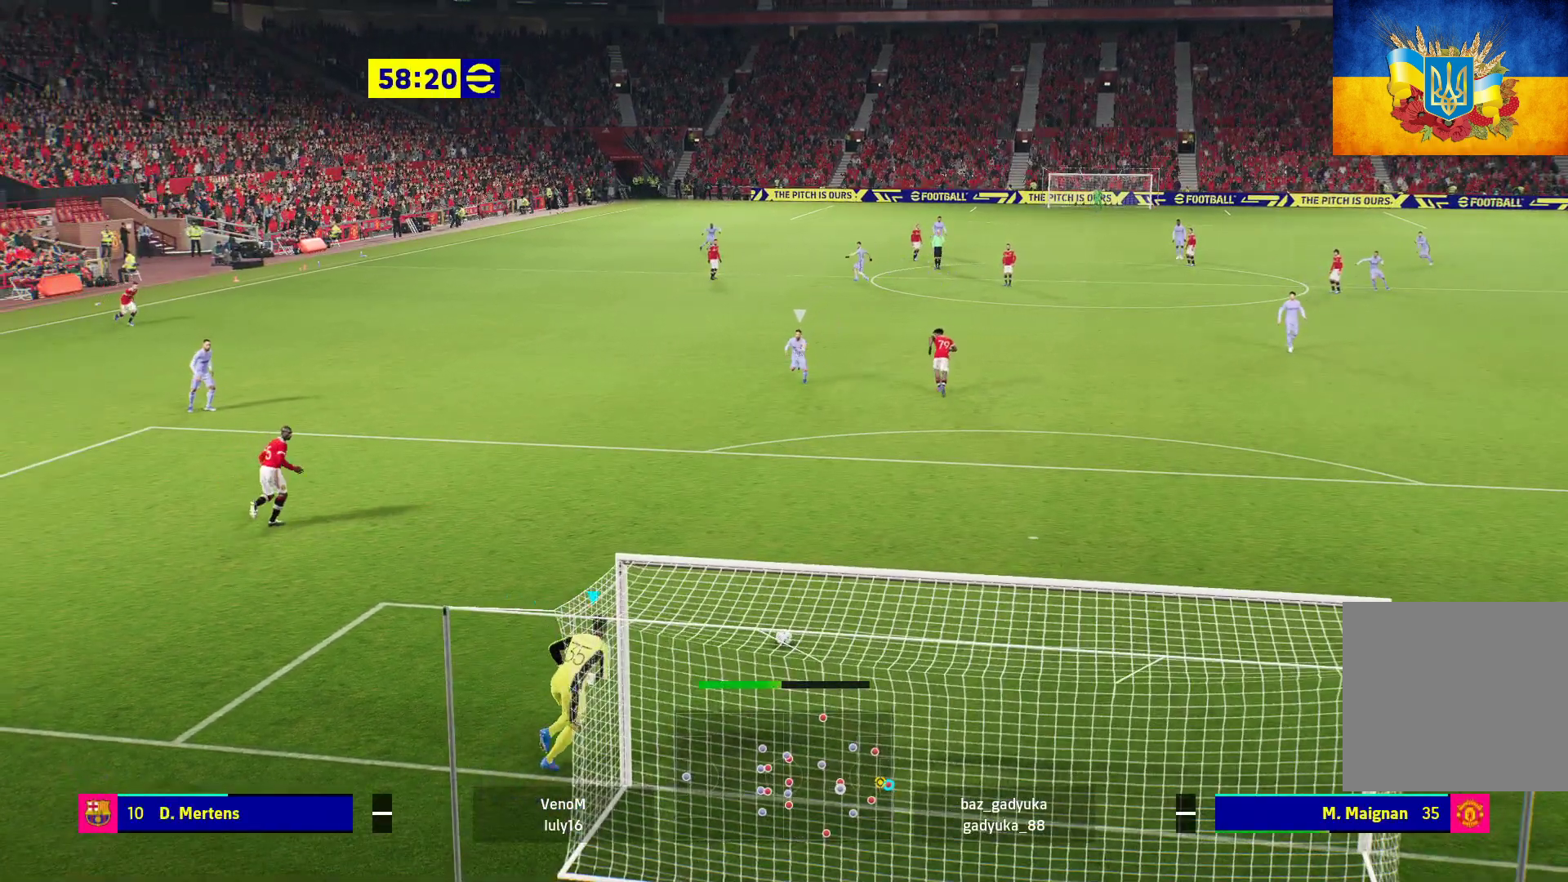
{"buttons": [], "left_stick": "up", "right_stick": "center", "events": []}
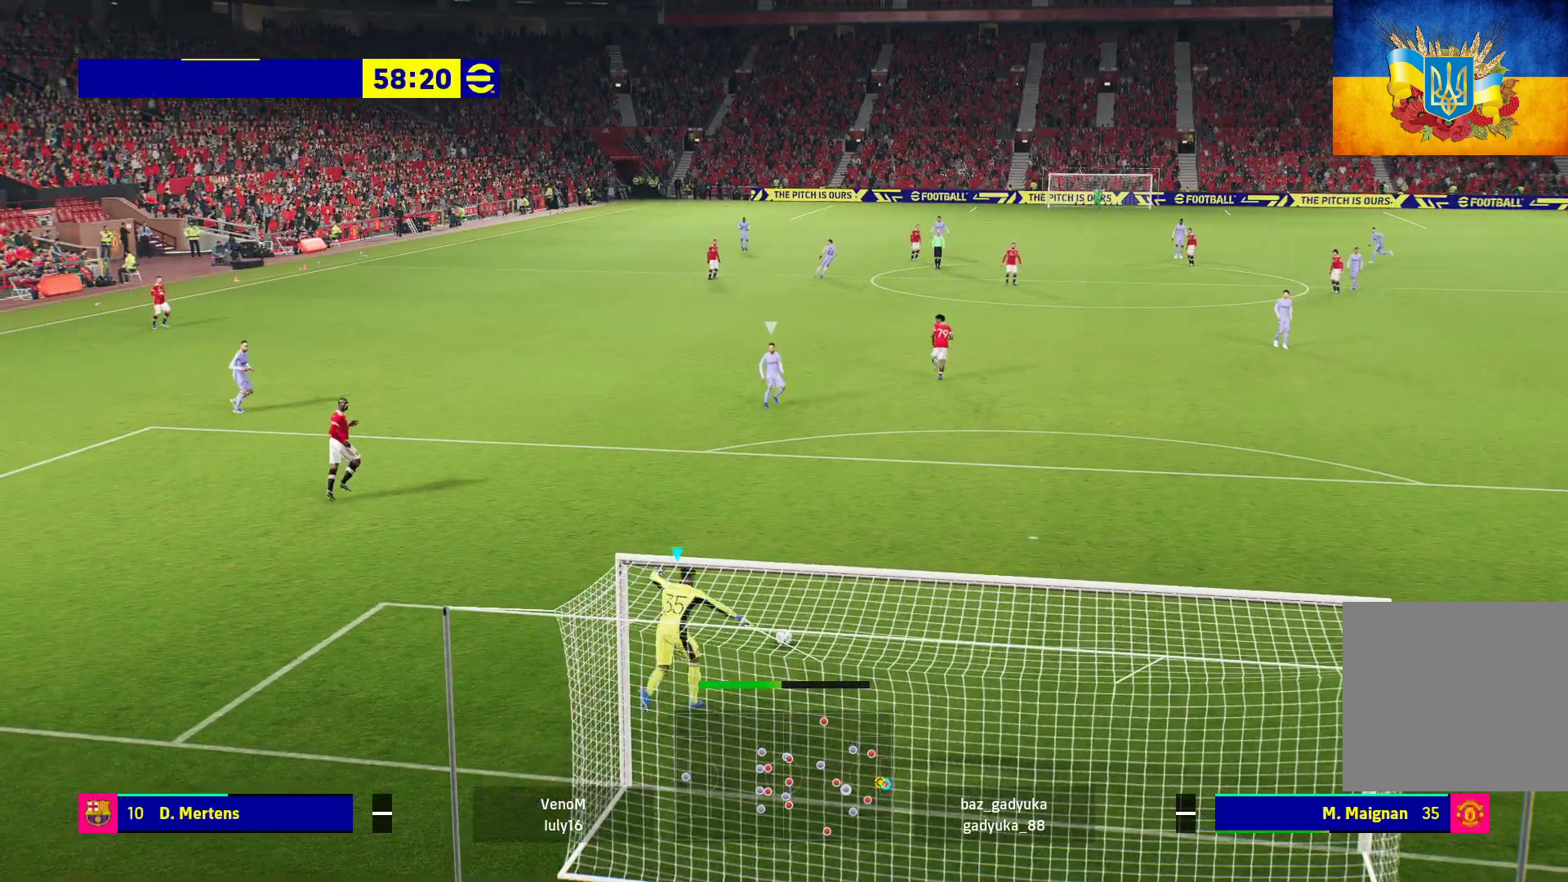
{"buttons": [], "left_stick": "up", "right_stick": "center", "events": []}
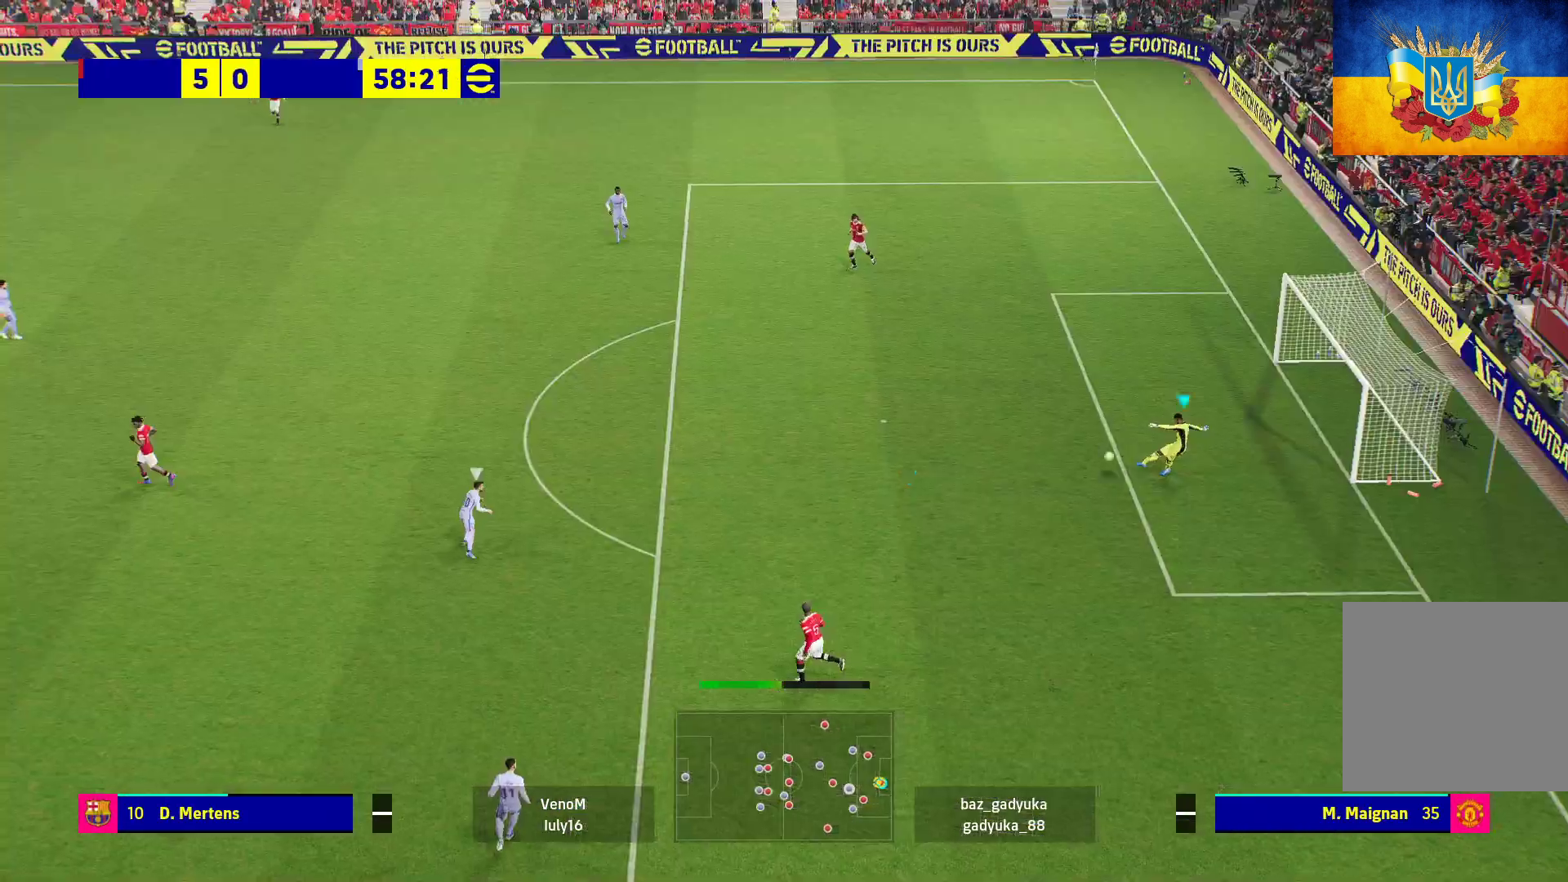
{"buttons": ["R1"], "left_stick": "up-right", "right_stick": "center", "events": [[33, "left_stick", "center"], [150, "left_stick", "up-right"], [200, "R1", "down"]]}
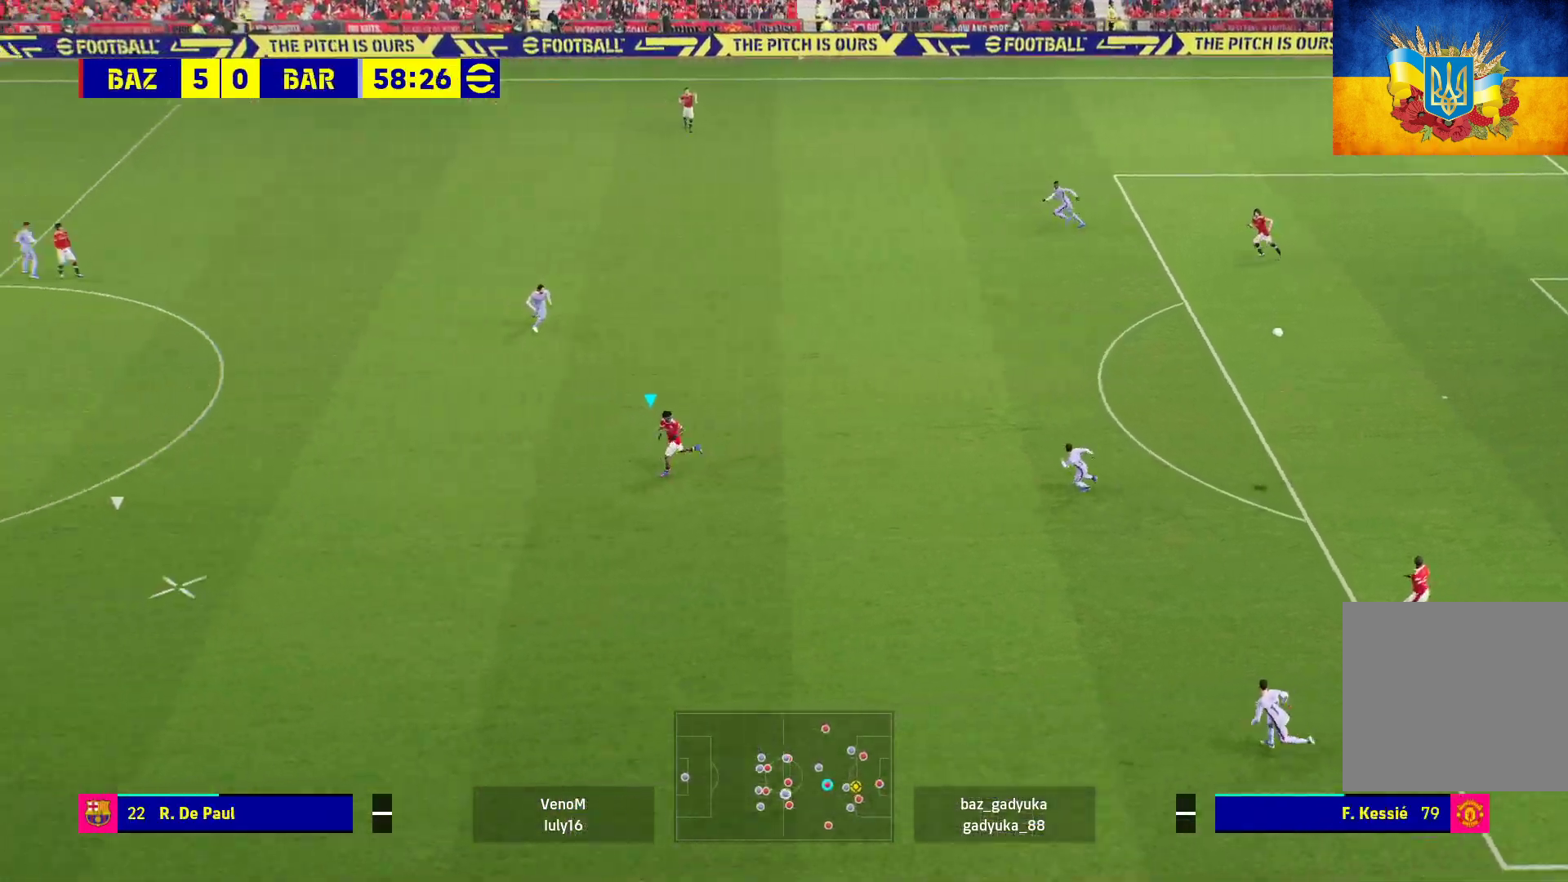
{"buttons": [], "left_stick": "center", "right_stick": "center", "events": [[400, "left_stick", "center"], [467, "R1", "up"]]}
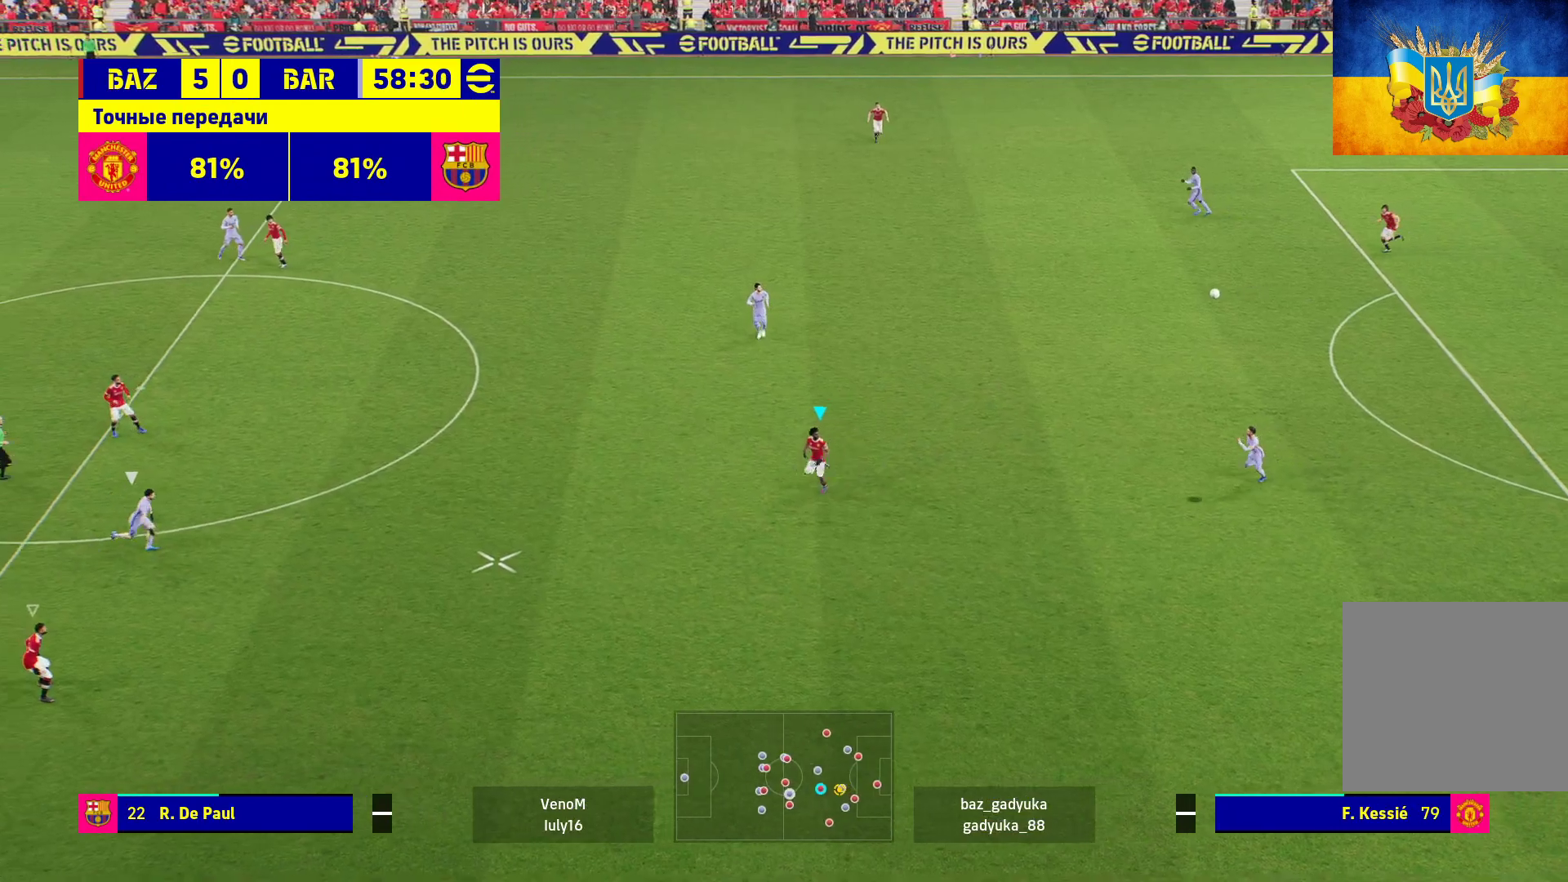
{"buttons": ["A"], "left_stick": "down-left", "right_stick": "center", "events": [[267, "left_stick", "down-left"], [500, "A", "down"]]}
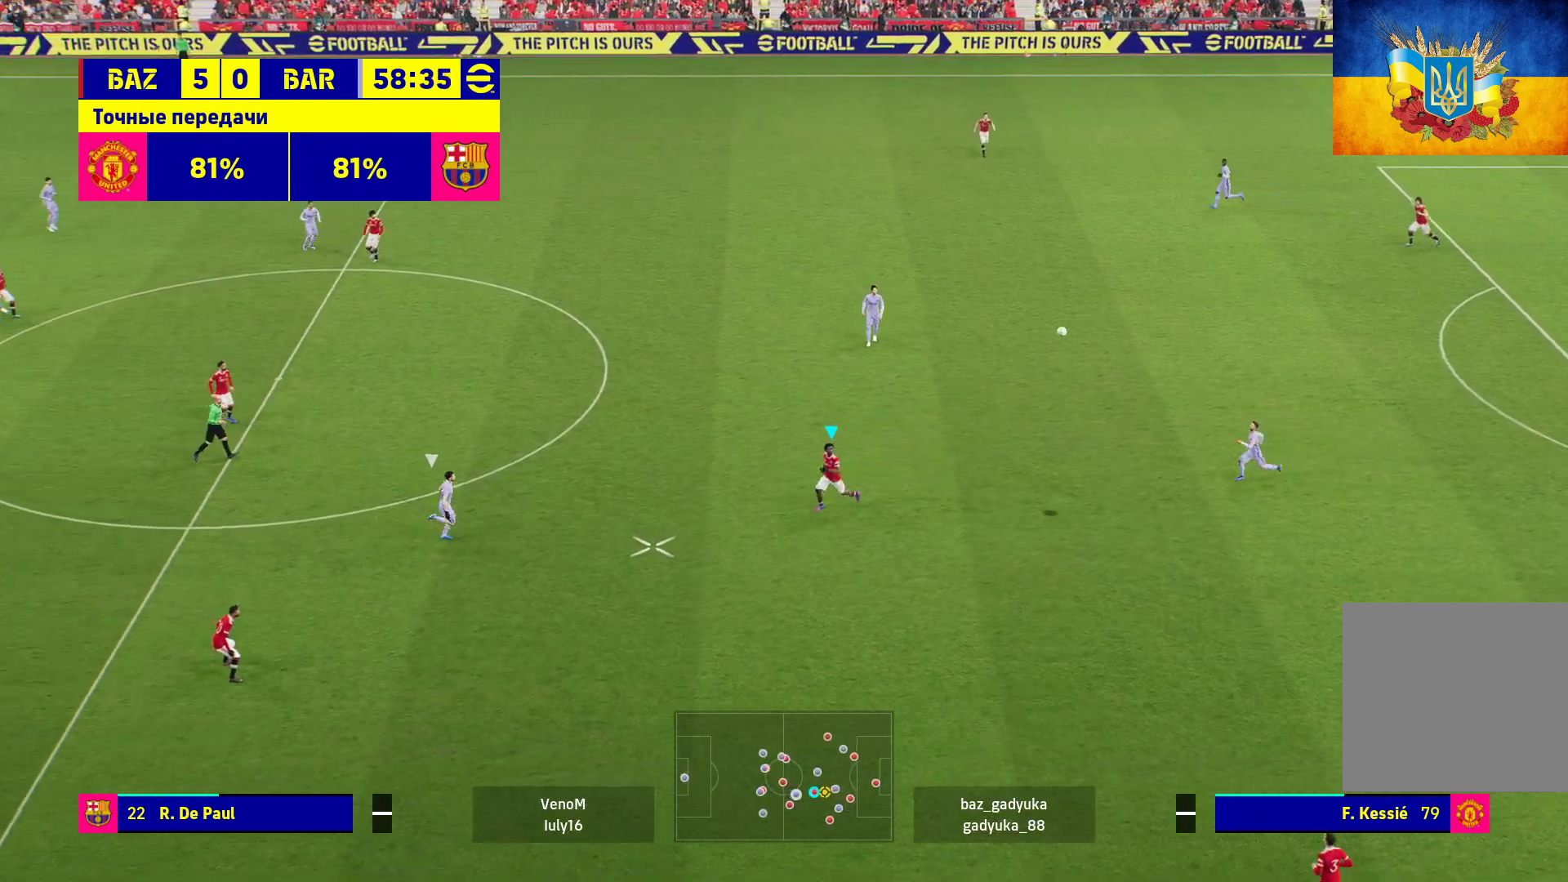
{"buttons": ["L3"], "left_stick": "down-left", "right_stick": "center", "events": [[17, "L3", "down"], [83, "A", "up"]]}
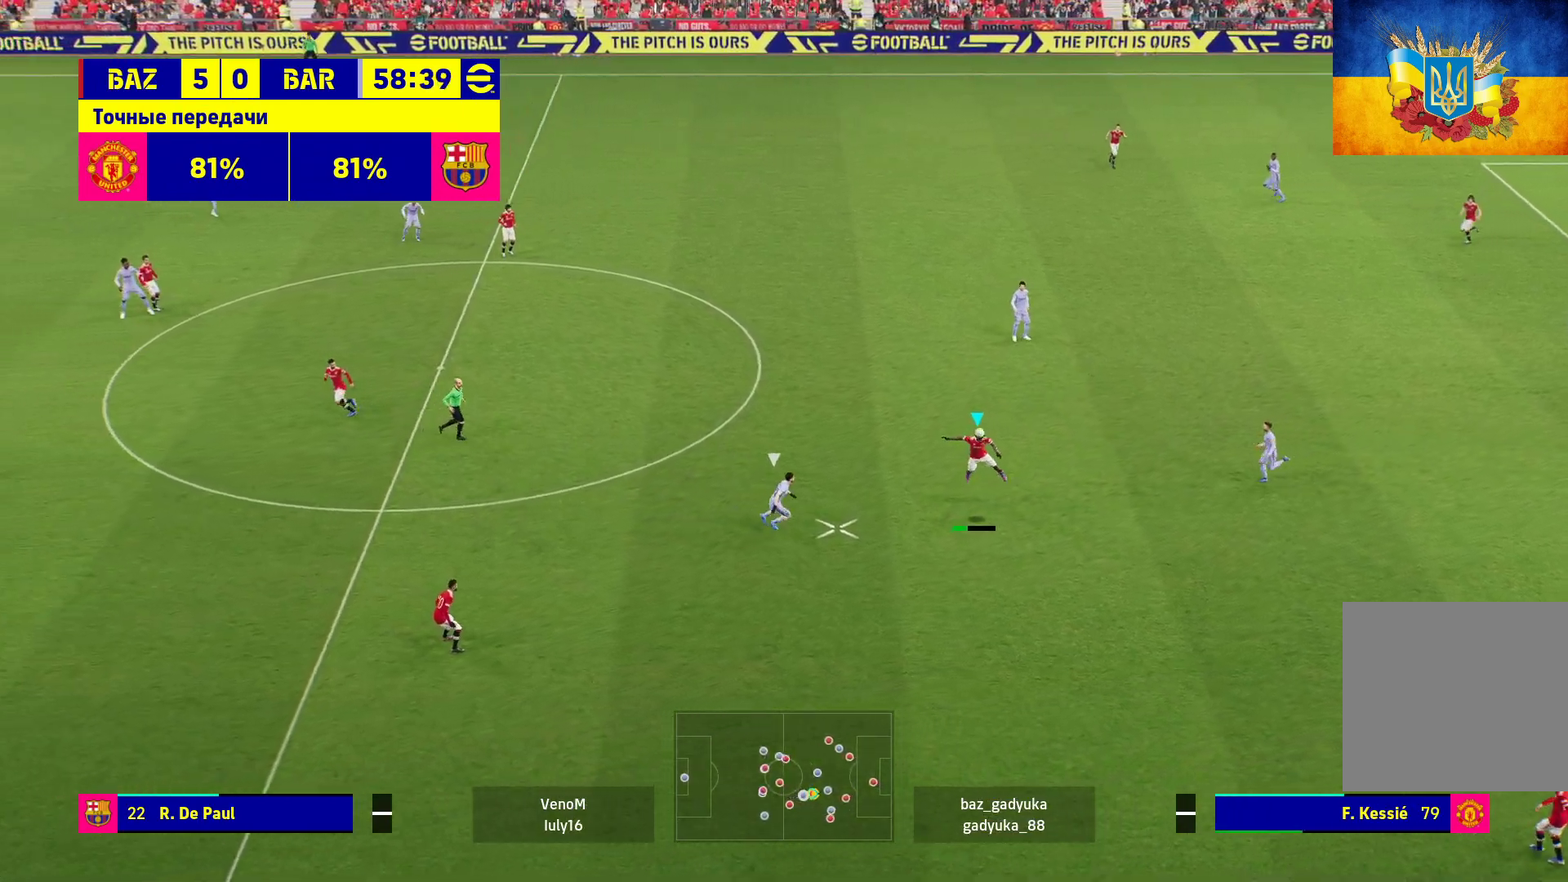
{"buttons": [], "left_stick": "left", "right_stick": "center", "events": [[183, "L3", "up"], [233, "left_stick", "left"]]}
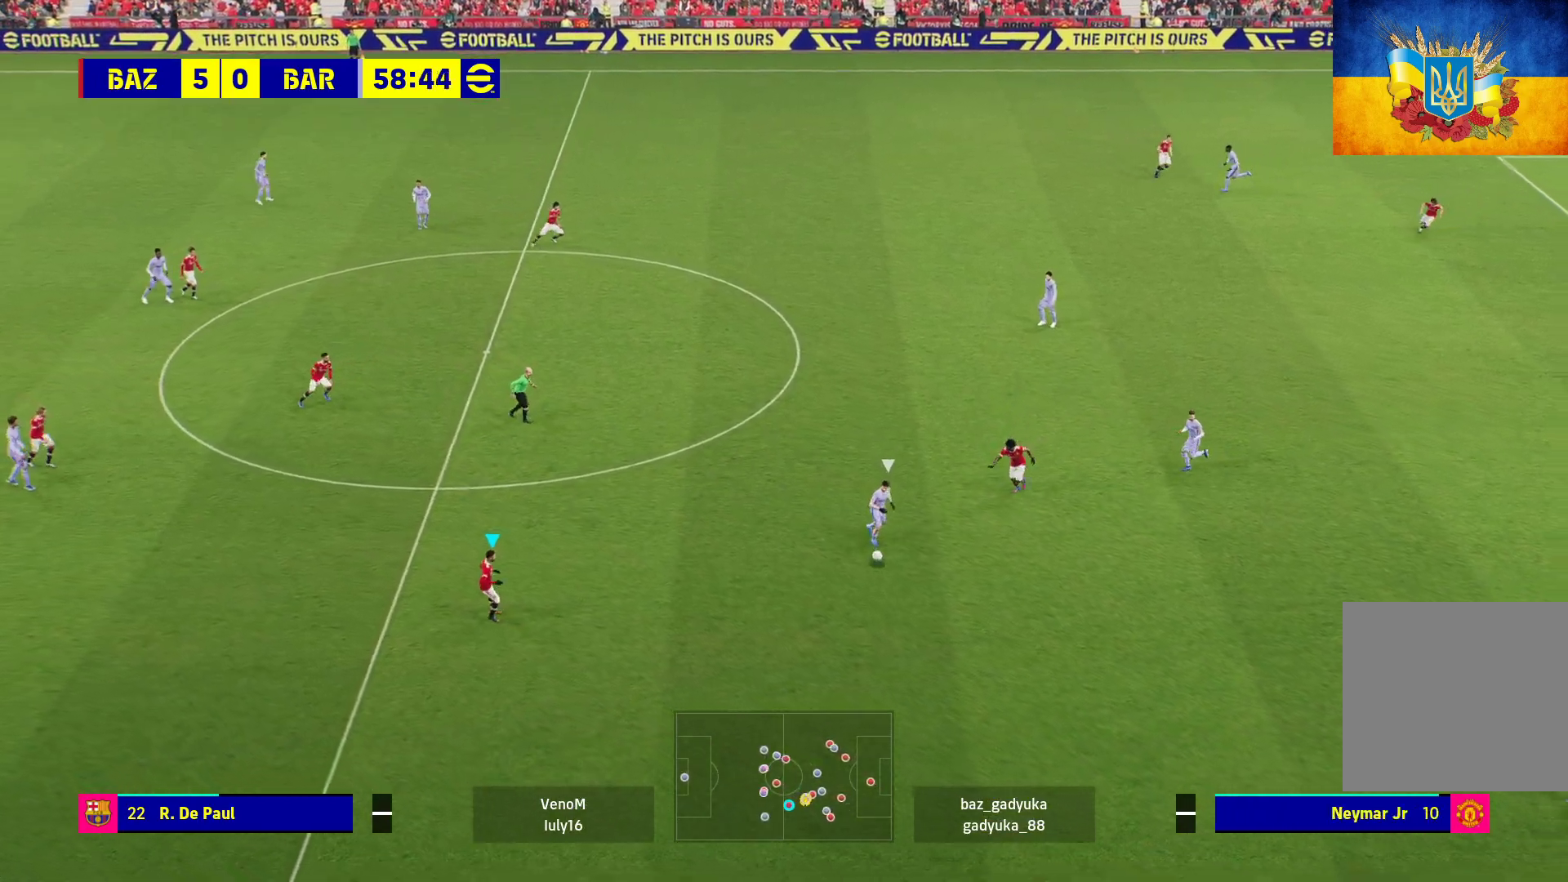
{"buttons": ["R1"], "left_stick": "down-left", "right_stick": "center", "events": [[283, "R1", "down"], [433, "left_stick", "down-left"]]}
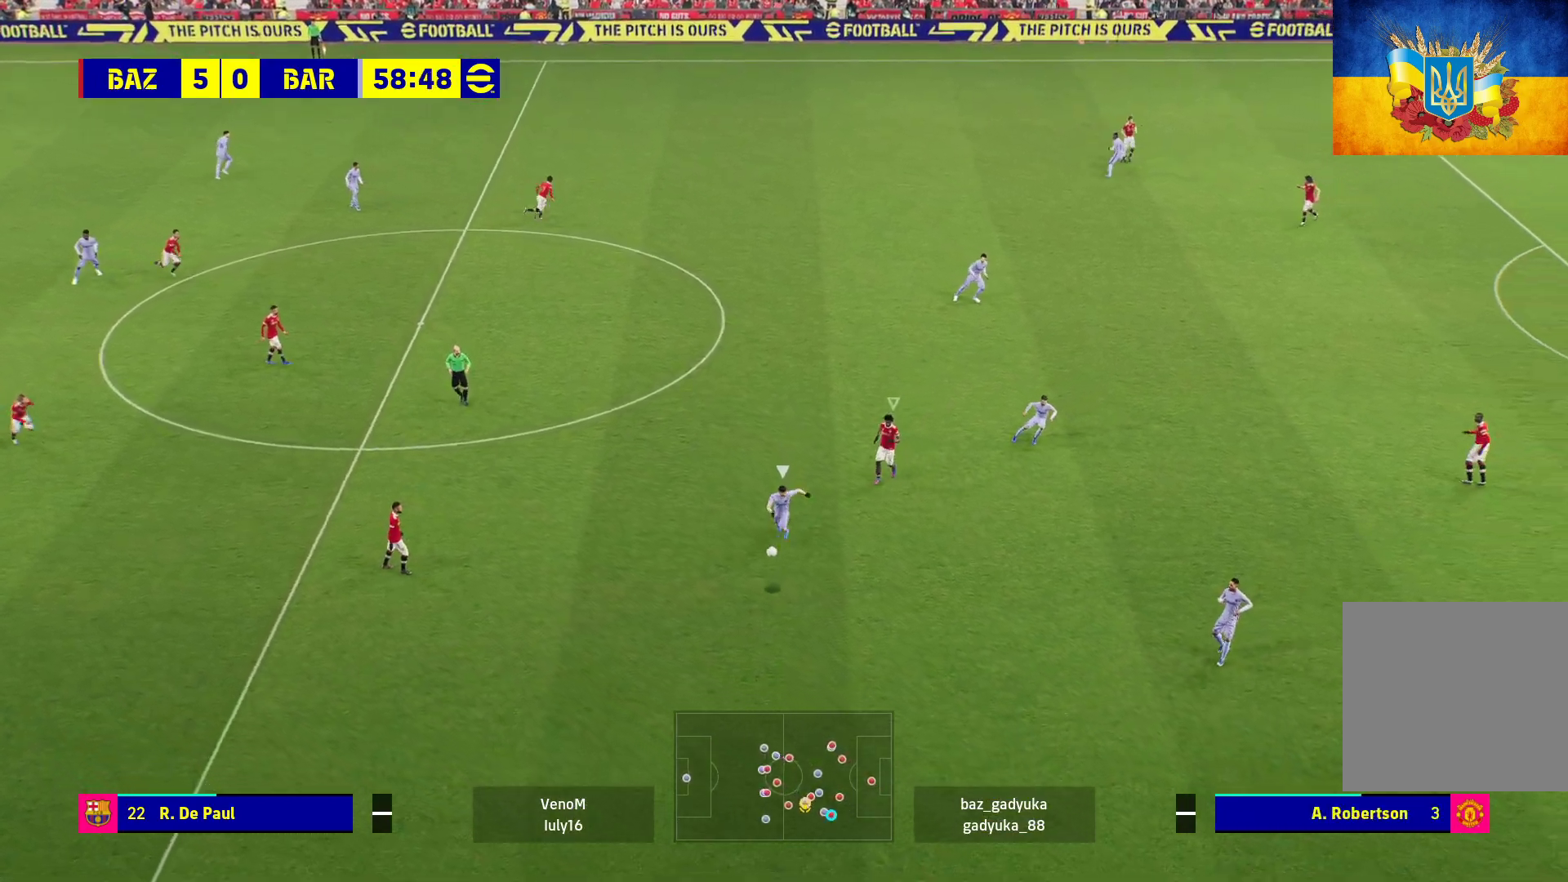
{"buttons": ["R1"], "left_stick": "down", "right_stick": "center", "events": [[300, "left_stick", "down"]]}
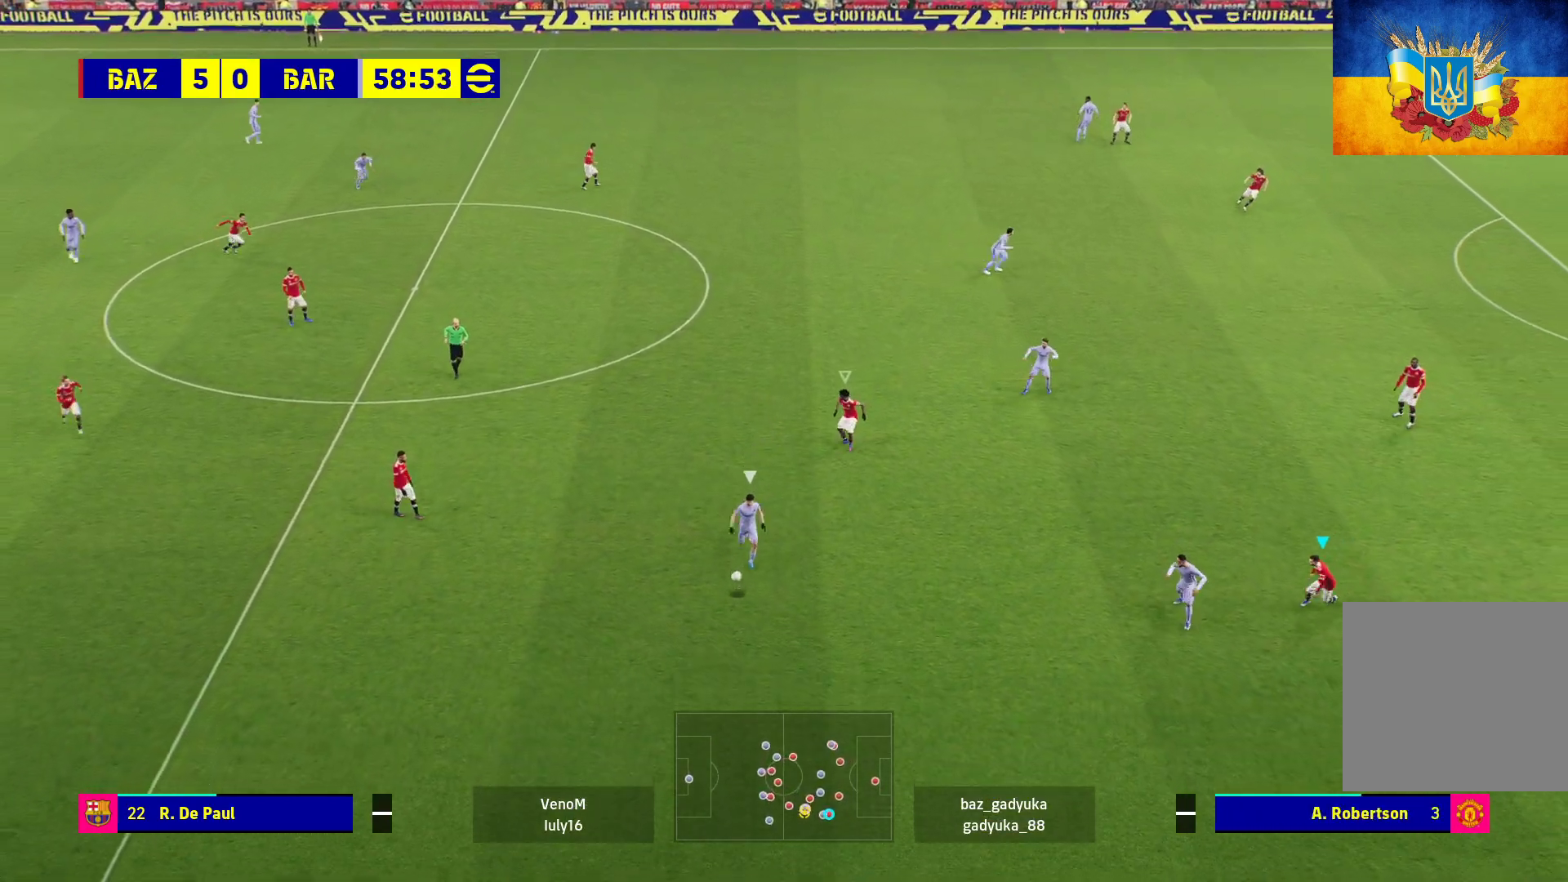
{"buttons": ["R1"], "left_stick": "down", "right_stick": "center", "events": [[133, "L1", "down"], [317, "L1", "up"]]}
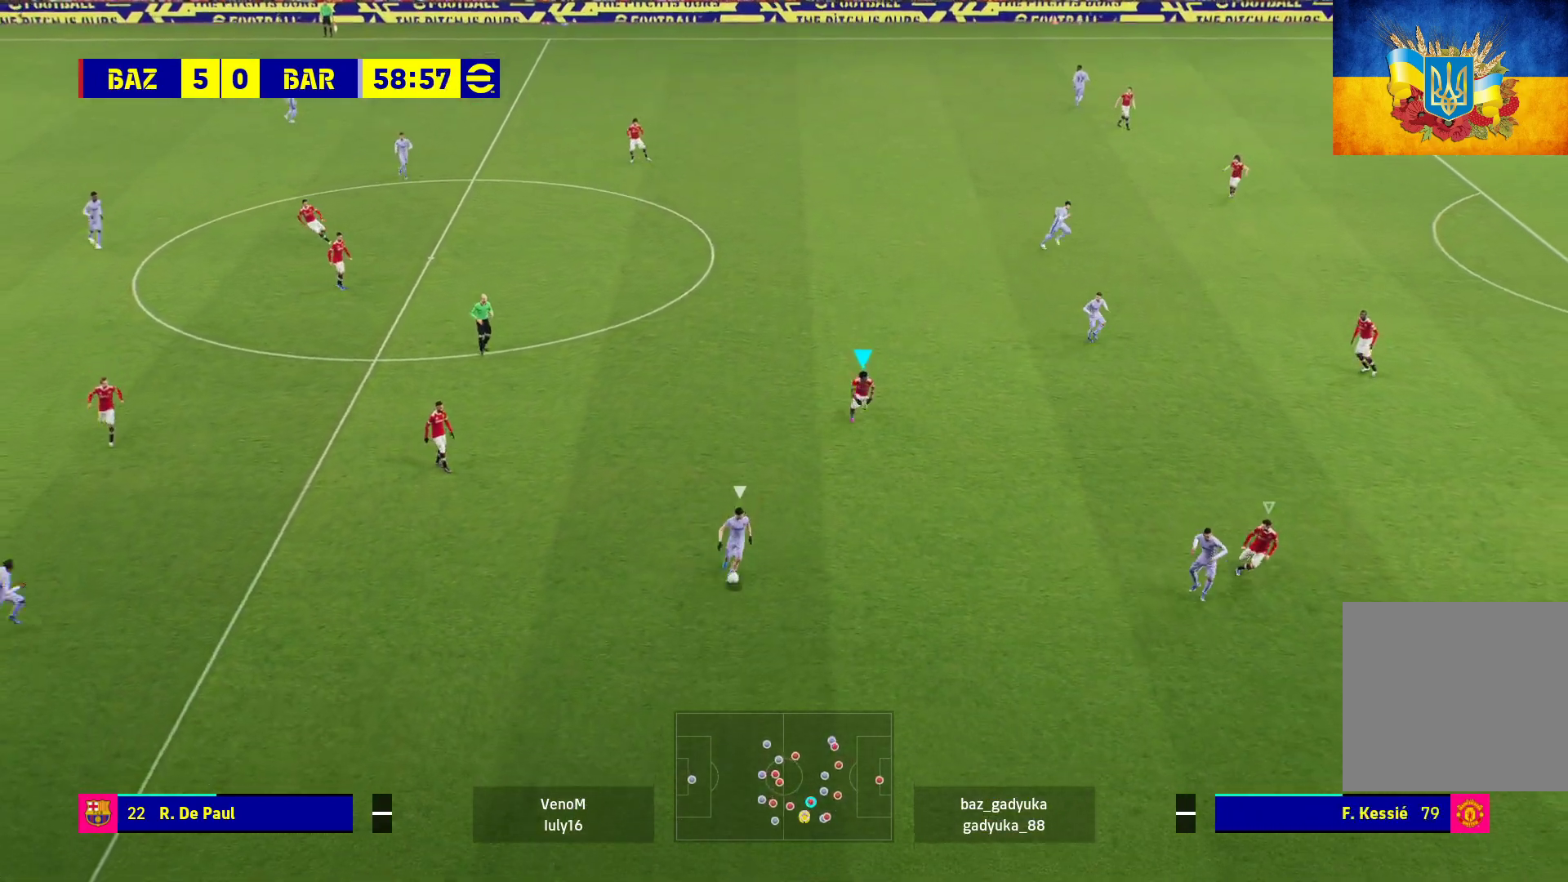
{"buttons": ["L2", "L3"], "left_stick": "down", "right_stick": "center", "events": [[183, "L2", "down"], [250, "R1", "up"], [267, "L3", "down"]]}
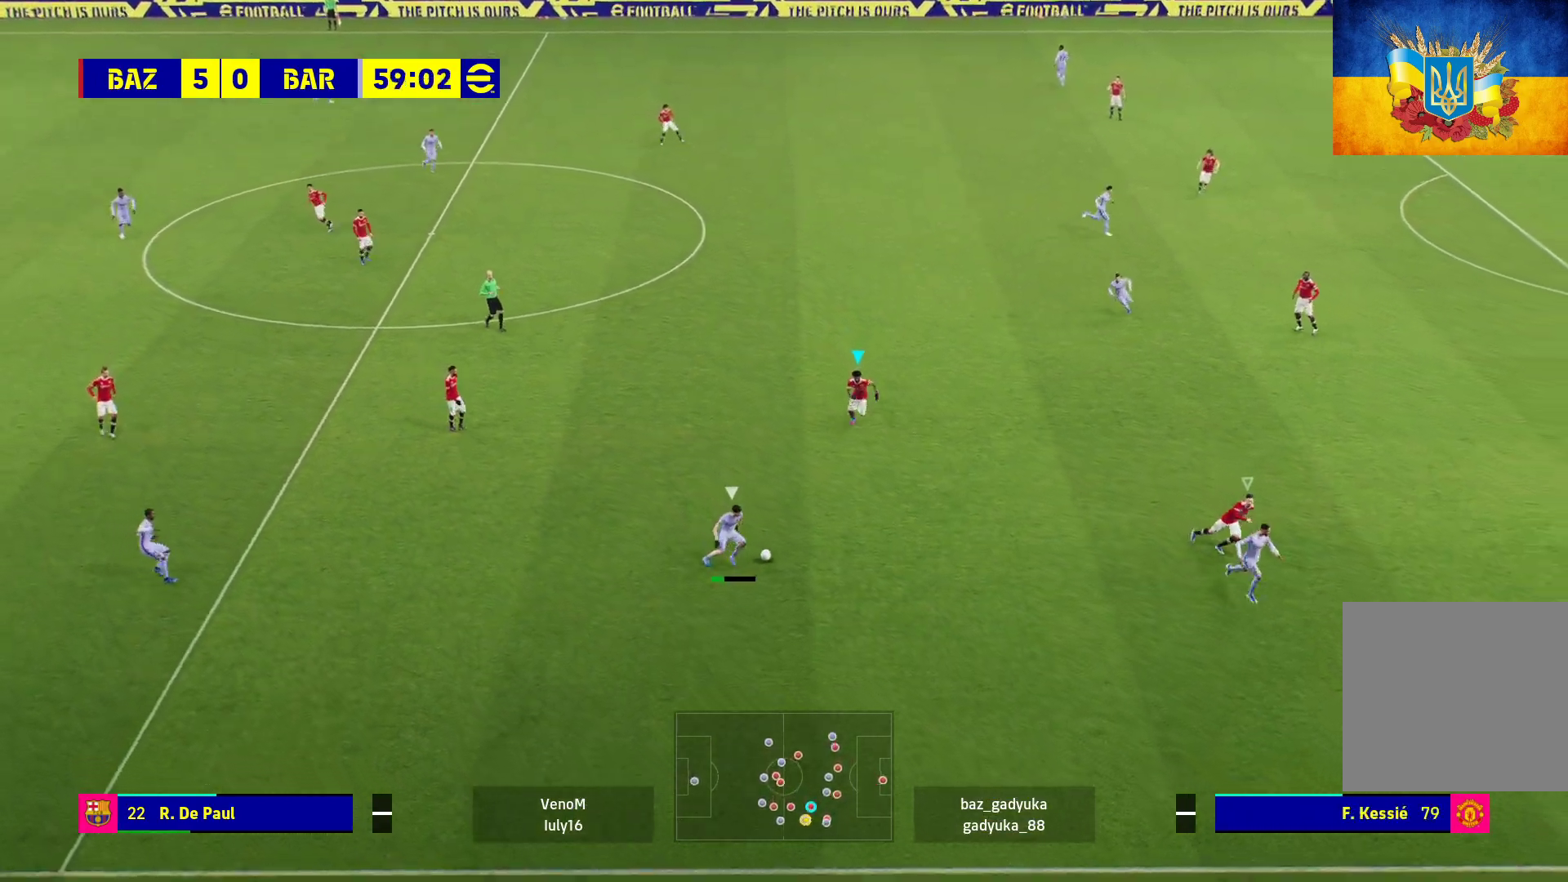
{"buttons": ["L2"], "left_stick": "down-left", "right_stick": "center", "events": [[217, "L3", "up"], [233, "left_stick", "down-left"]]}
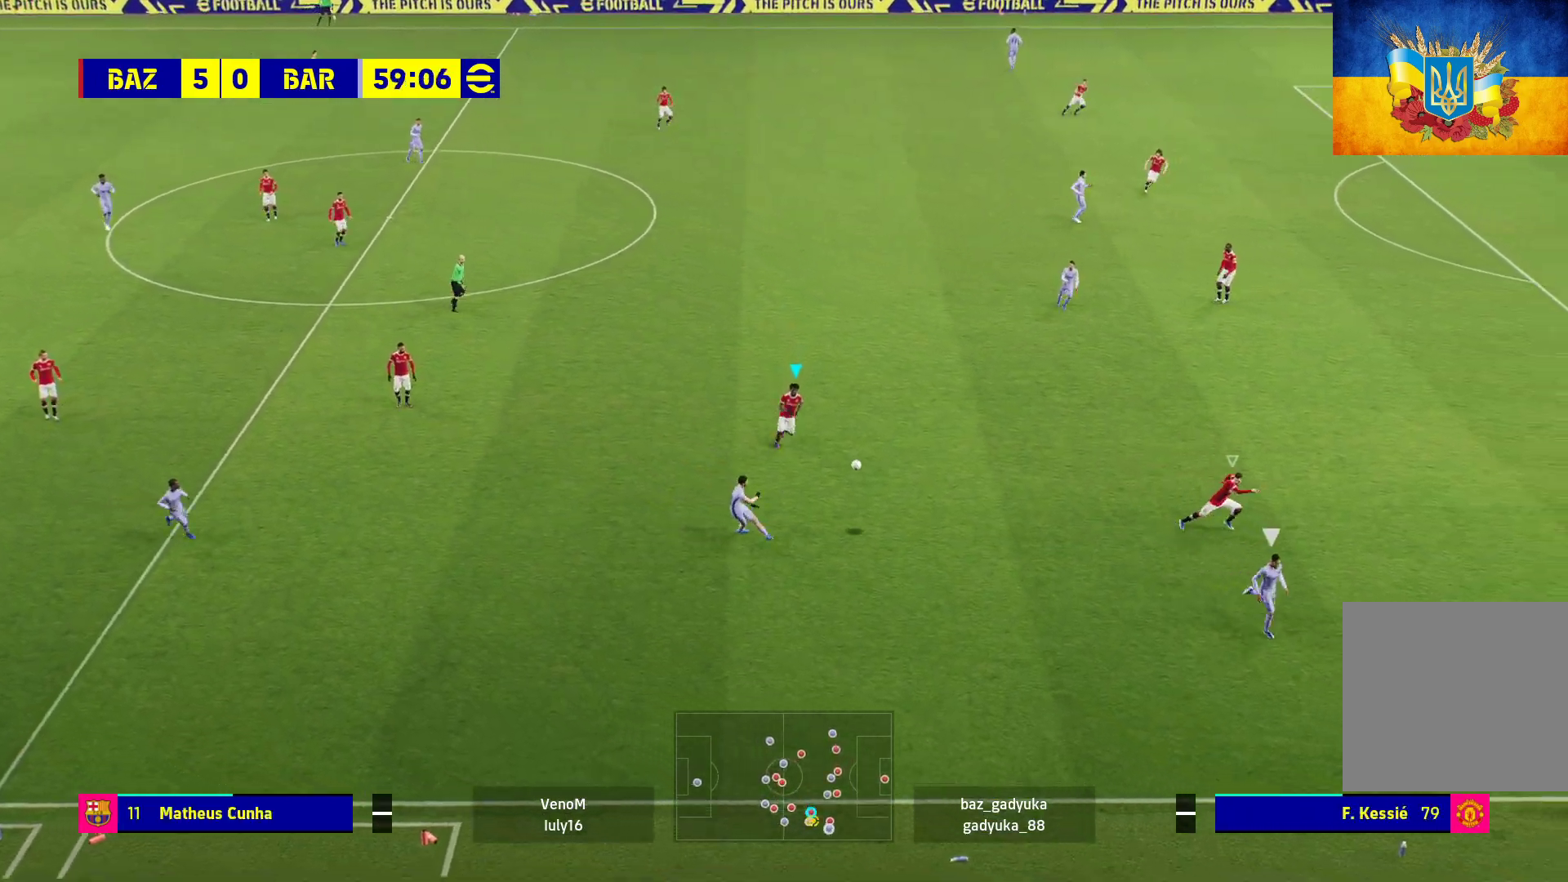
{"buttons": ["R1"], "left_stick": "right", "right_stick": "center", "events": [[317, "left_stick", "center"], [350, "L2", "up"], [367, "R1", "down"], [383, "left_stick", "right"]]}
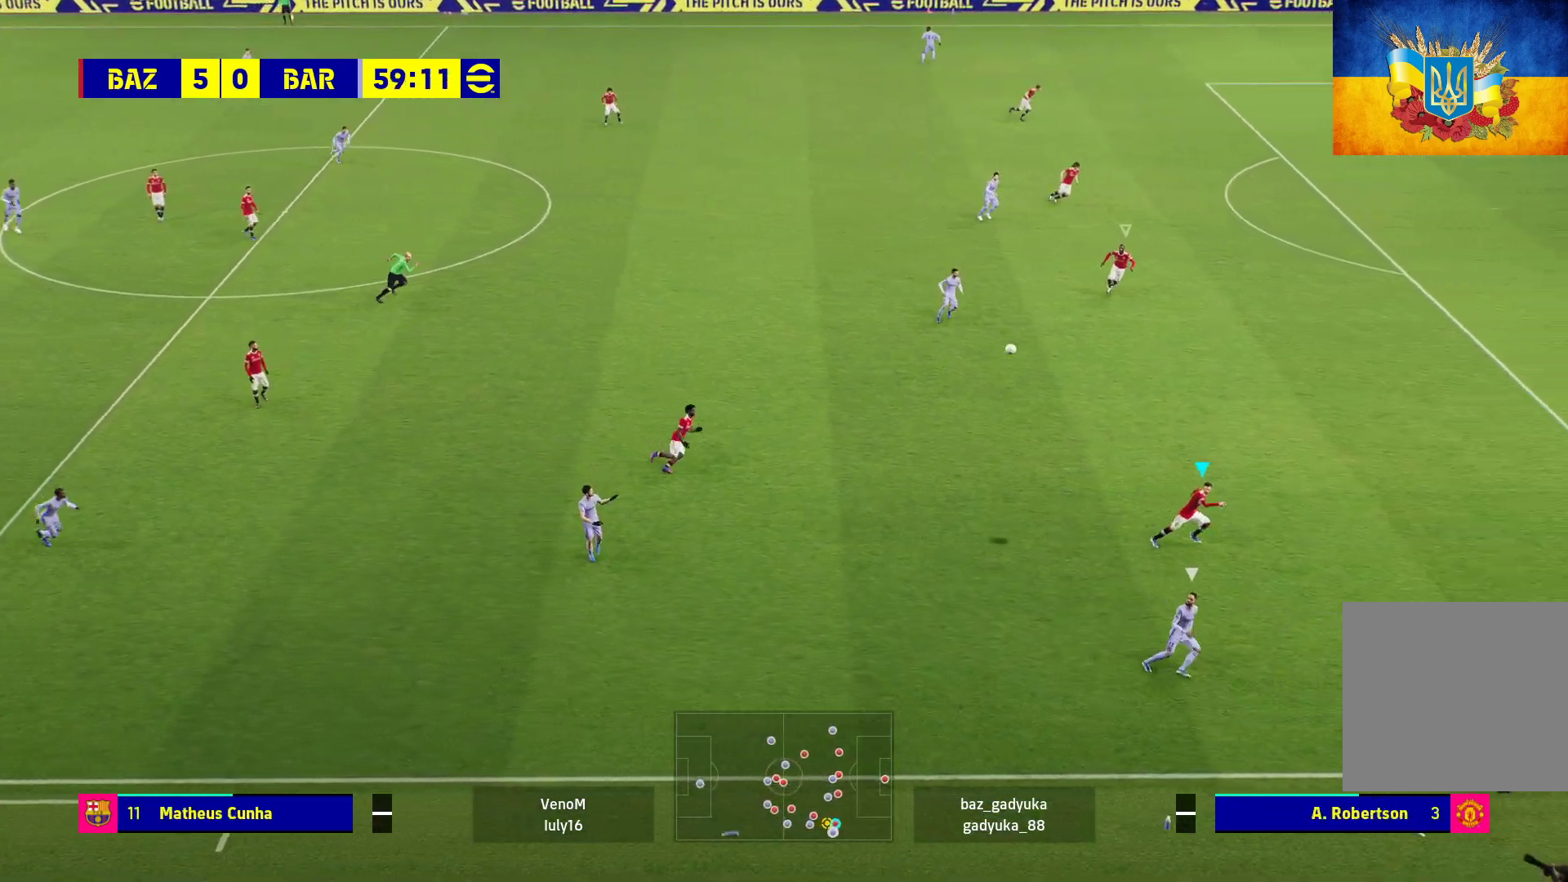
{"buttons": ["R1"], "left_stick": "right", "right_stick": "center", "events": []}
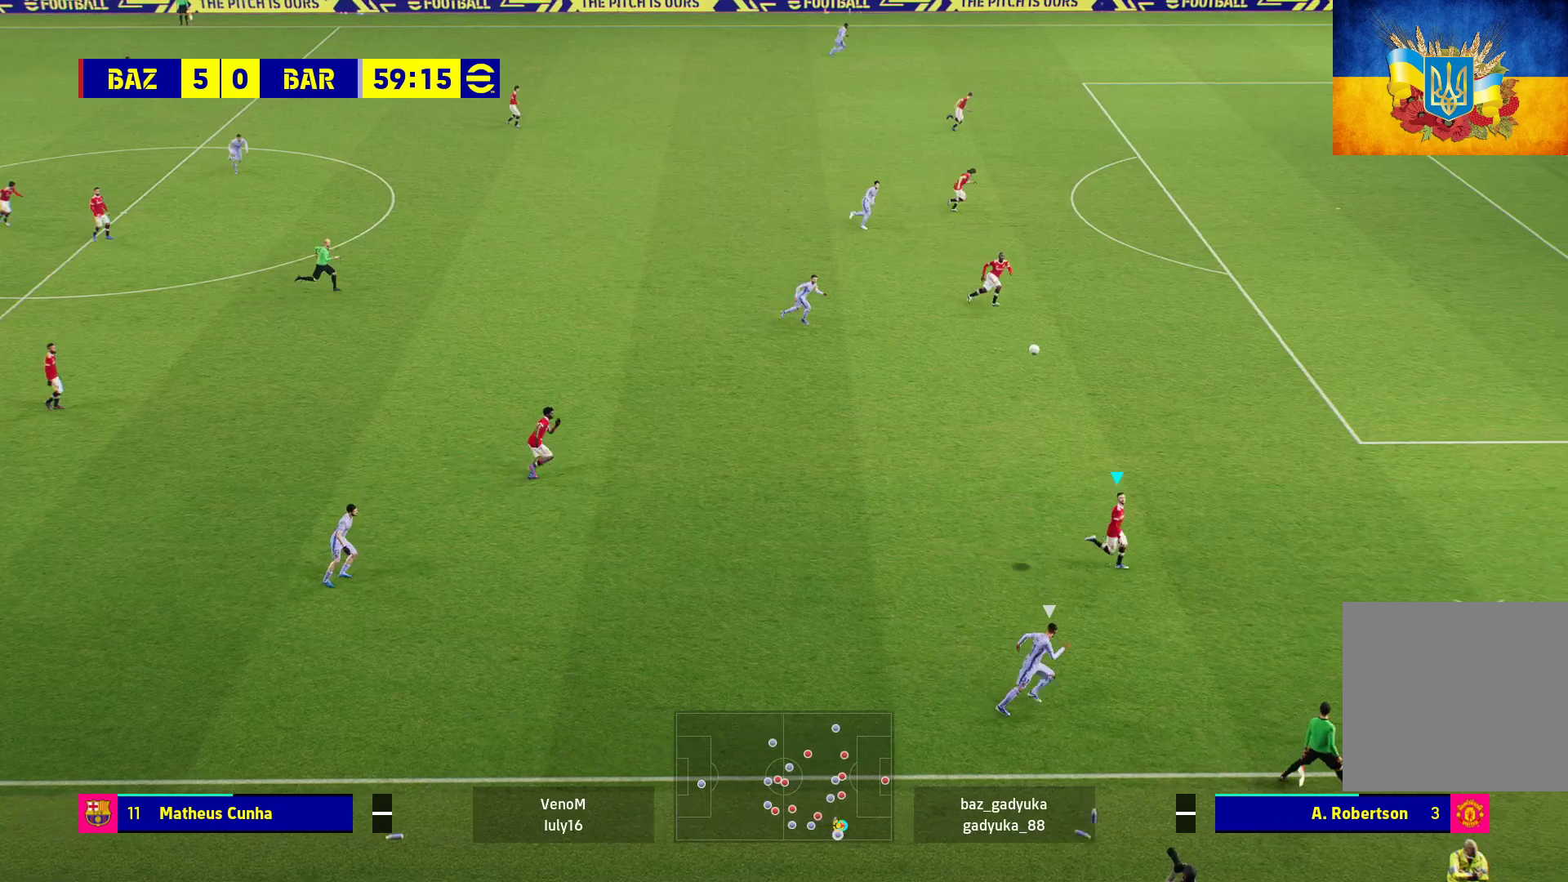
{"buttons": [], "left_stick": "up-right", "right_stick": "center", "events": [[350, "left_stick", "up-right"], [367, "R1", "up"]]}
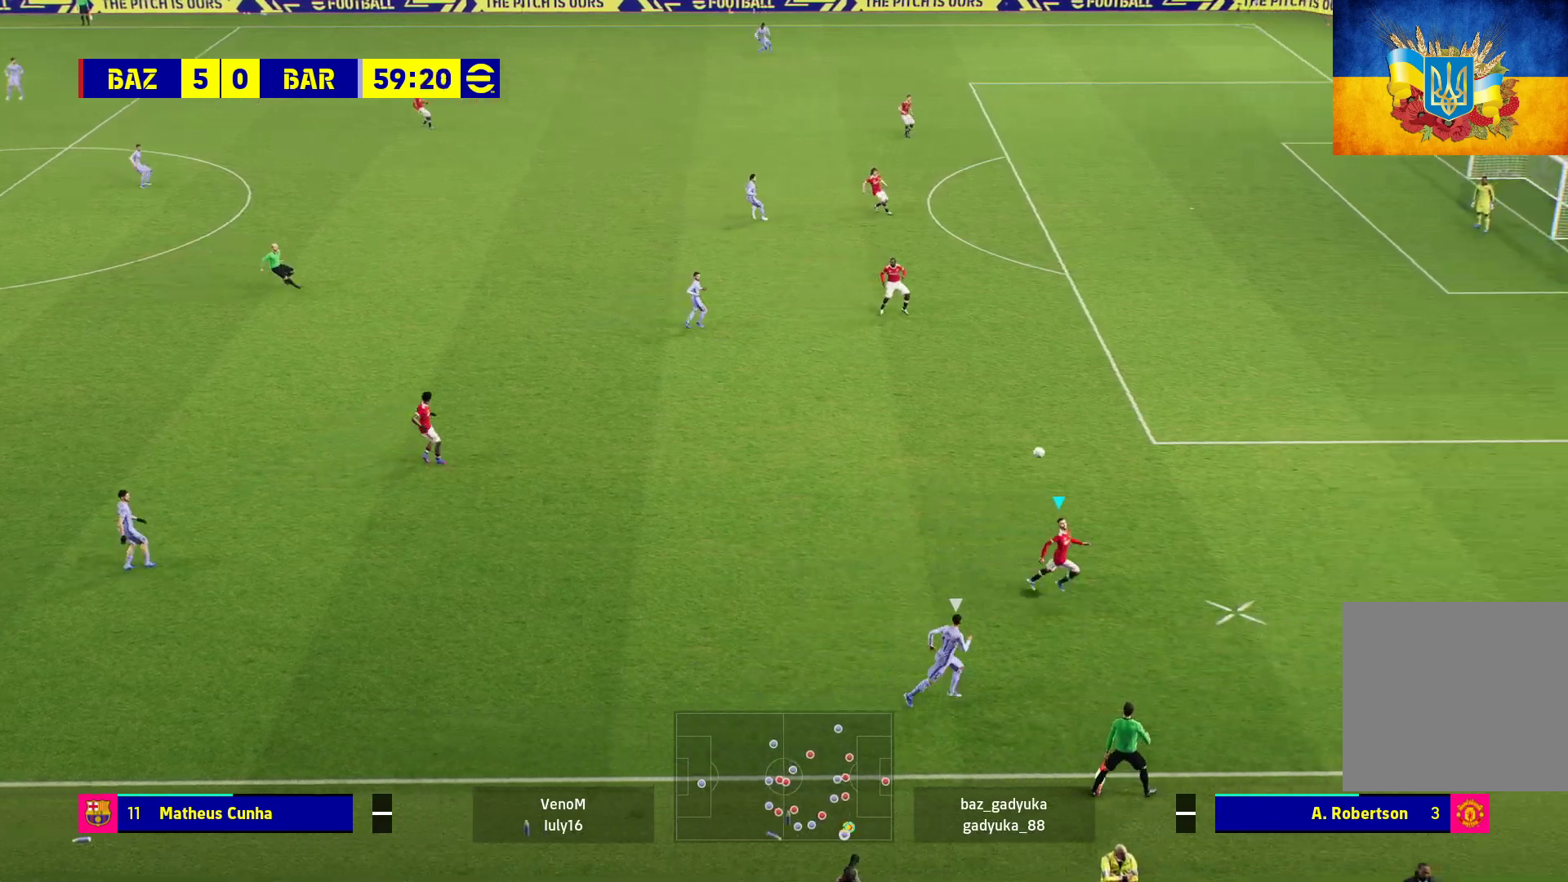
{"buttons": [], "left_stick": "up-right", "right_stick": "center", "events": []}
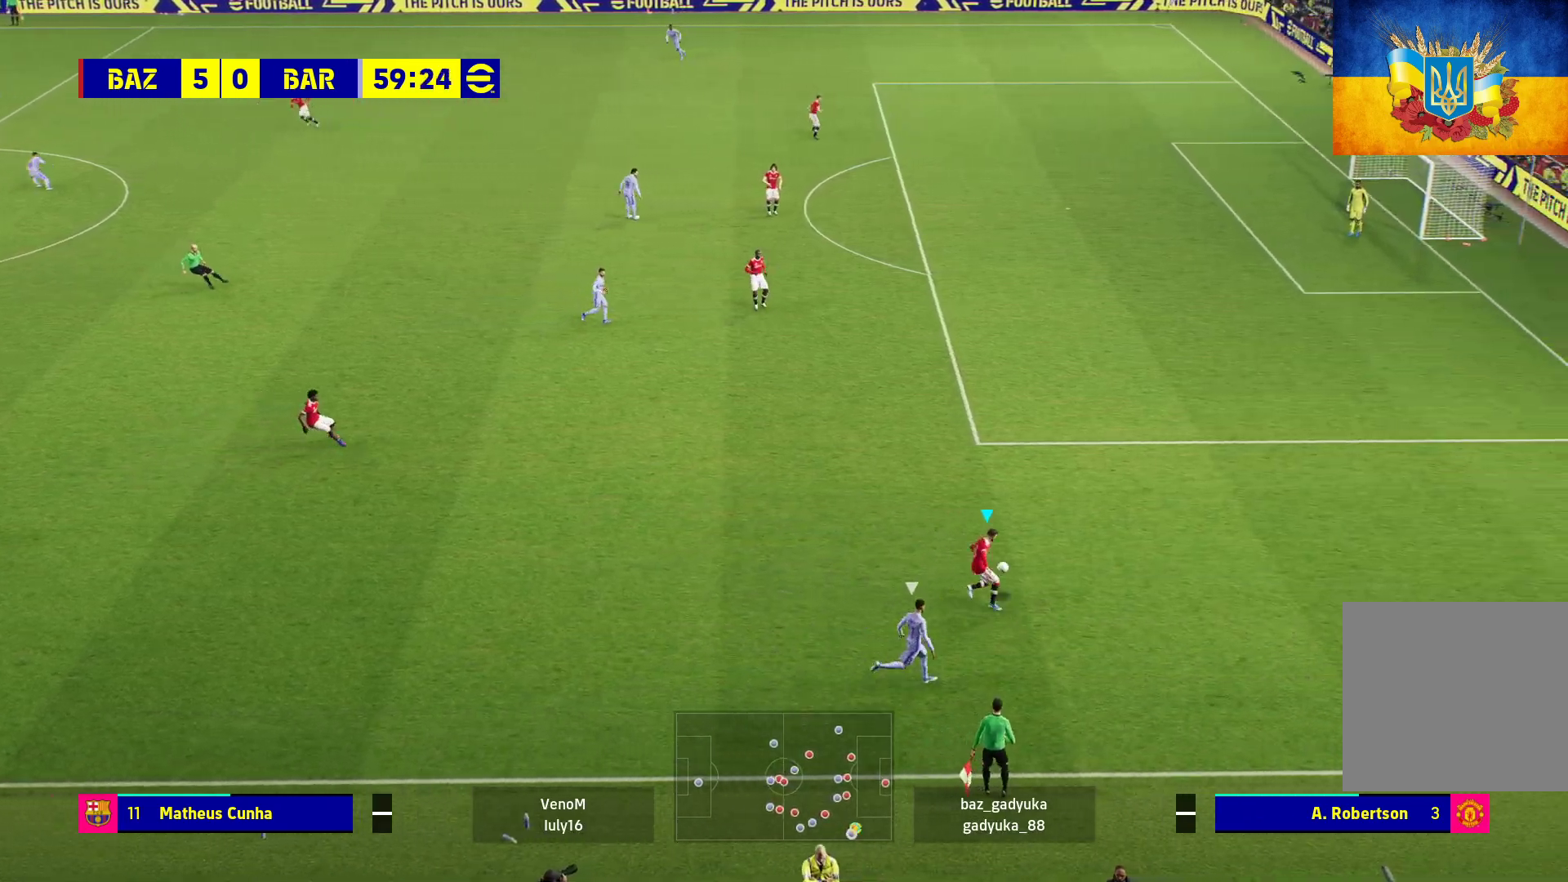
{"buttons": [], "left_stick": "up-left", "right_stick": "center", "events": [[183, "left_stick", "up"], [350, "left_stick", "up-left"]]}
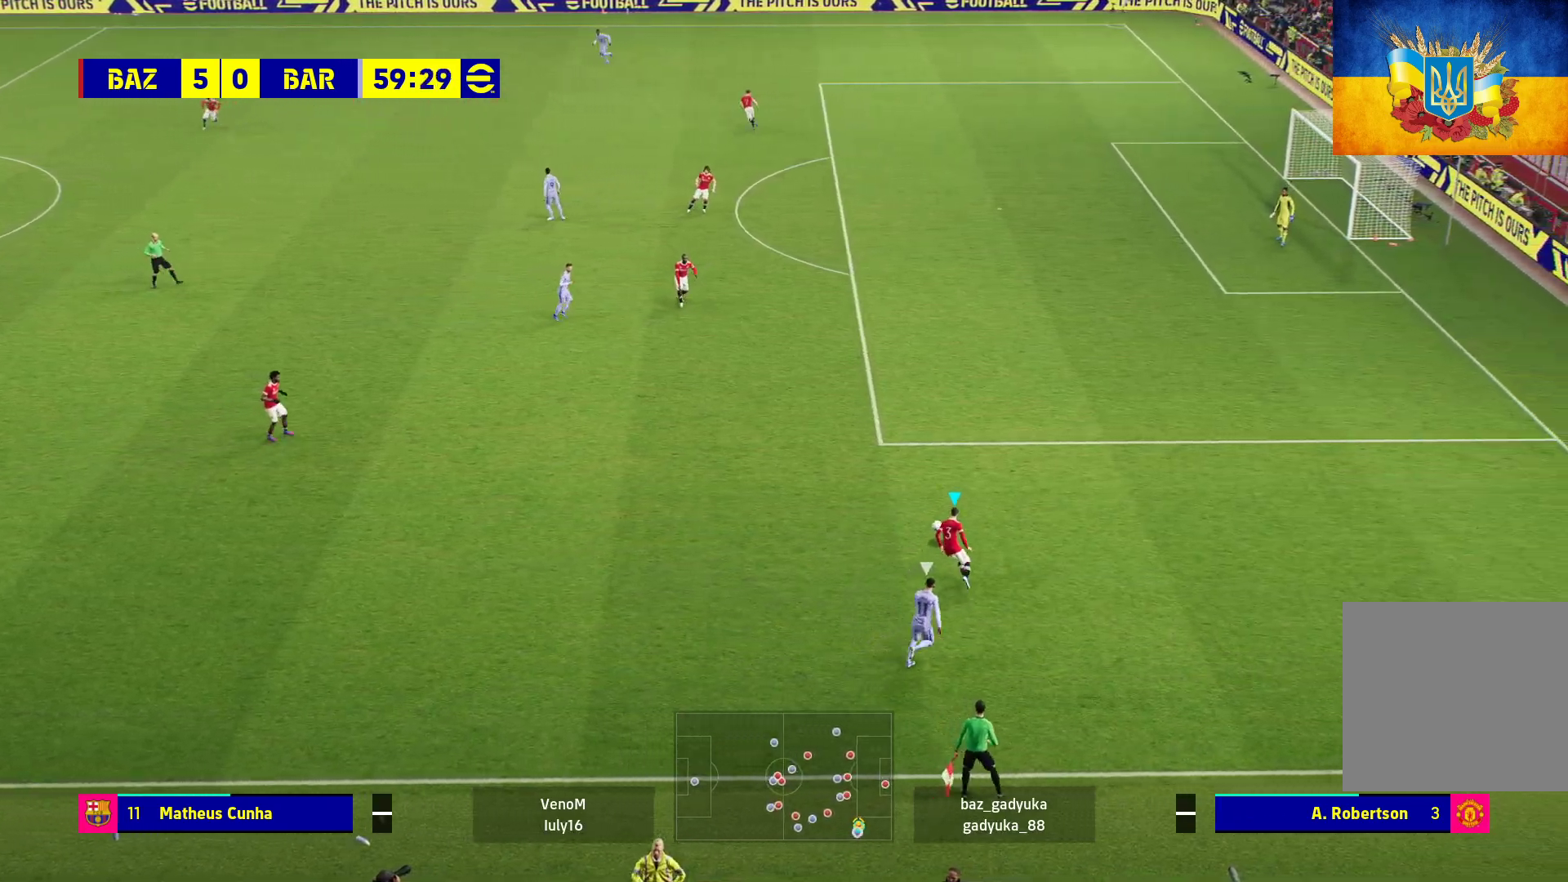
{"buttons": [], "left_stick": "up-left", "right_stick": "center", "events": [[200, "A", "down"], [350, "A", "up"]]}
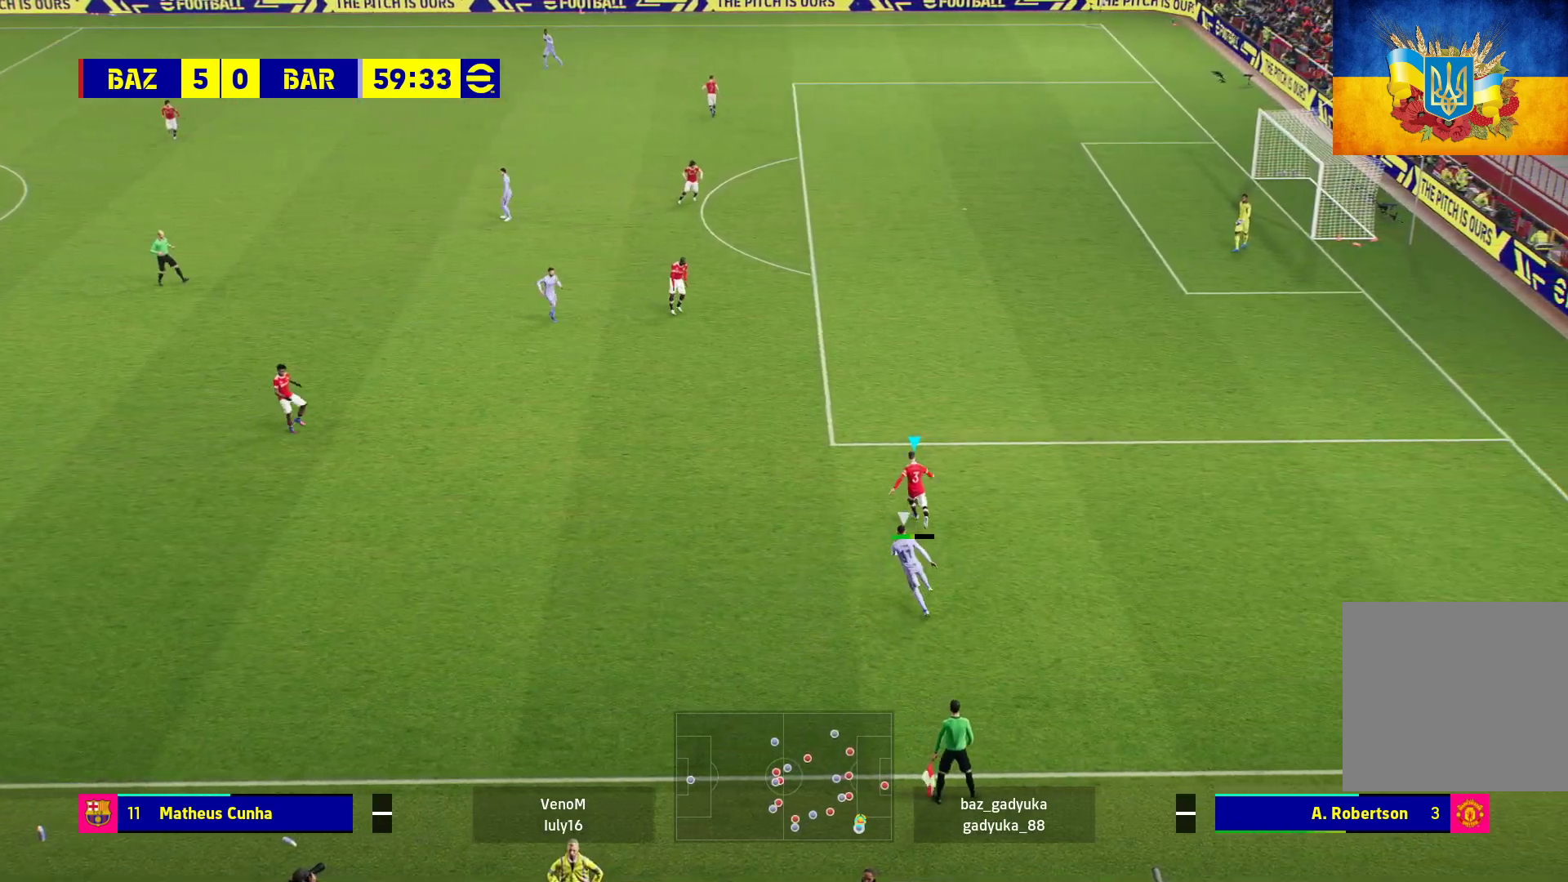
{"buttons": [], "left_stick": "center", "right_stick": "center", "events": [[383, "left_stick", "center"]]}
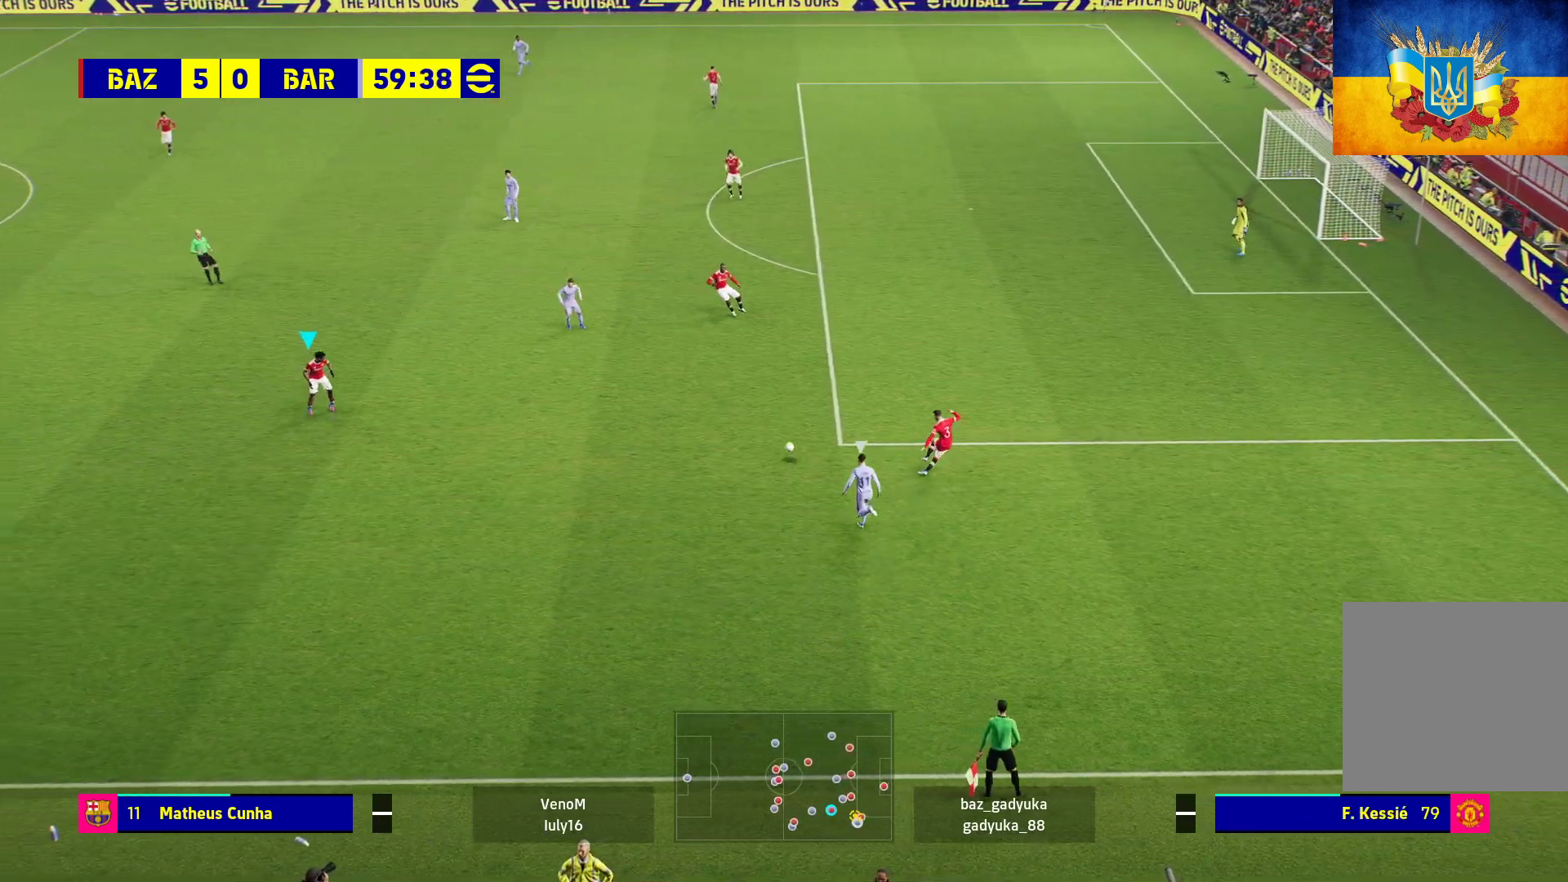
{"buttons": [], "left_stick": "left", "right_stick": "center", "events": [[117, "left_stick", "left"]]}
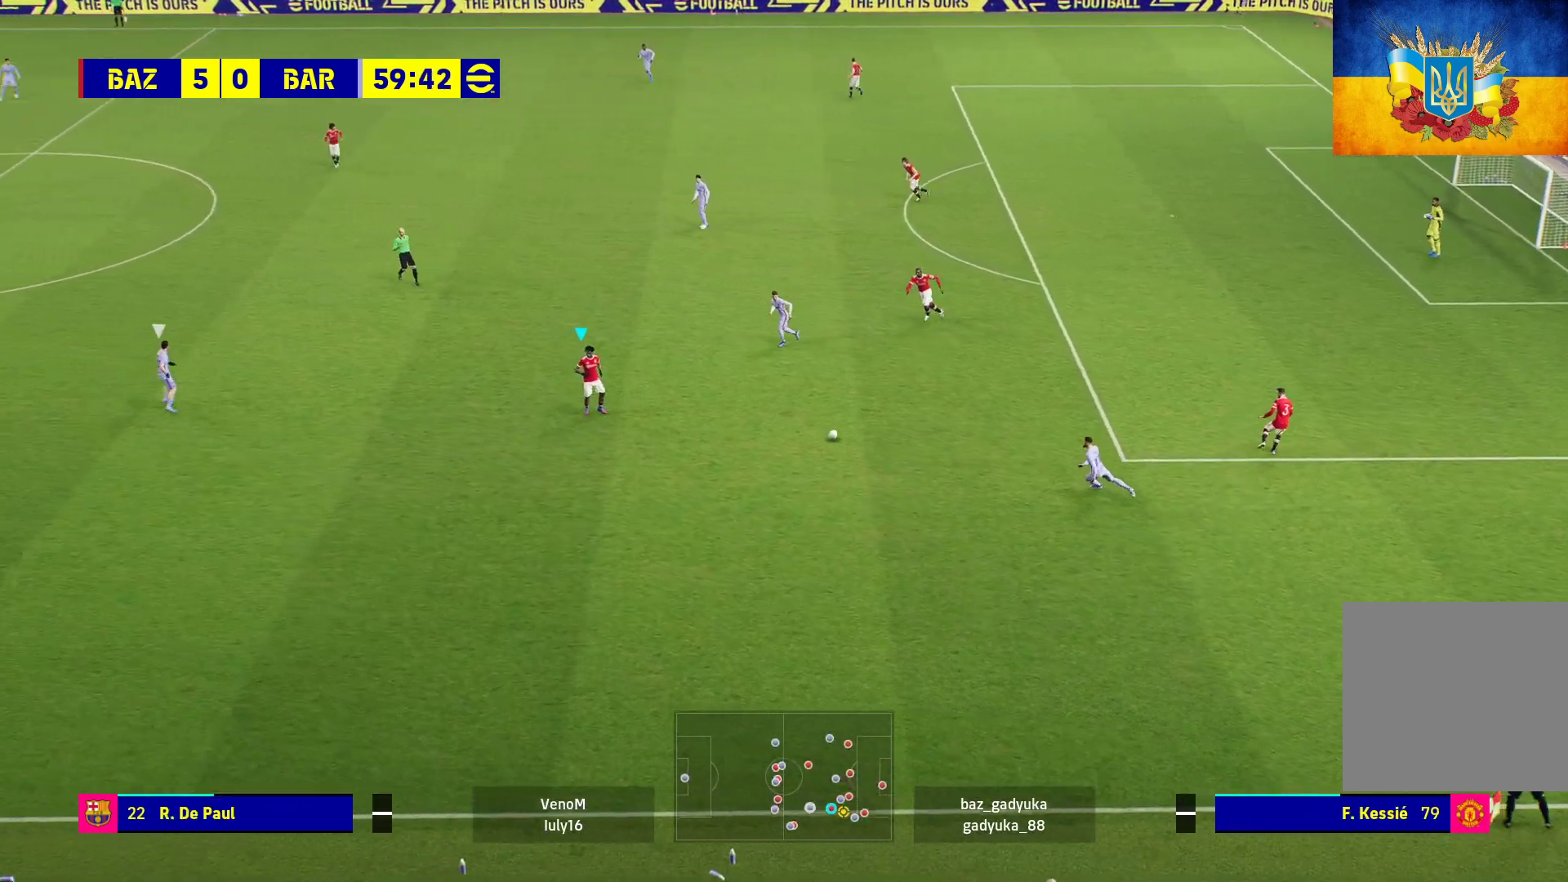
{"buttons": [], "left_stick": "up-left", "right_stick": "center", "events": [[167, "left_stick", "up-left"]]}
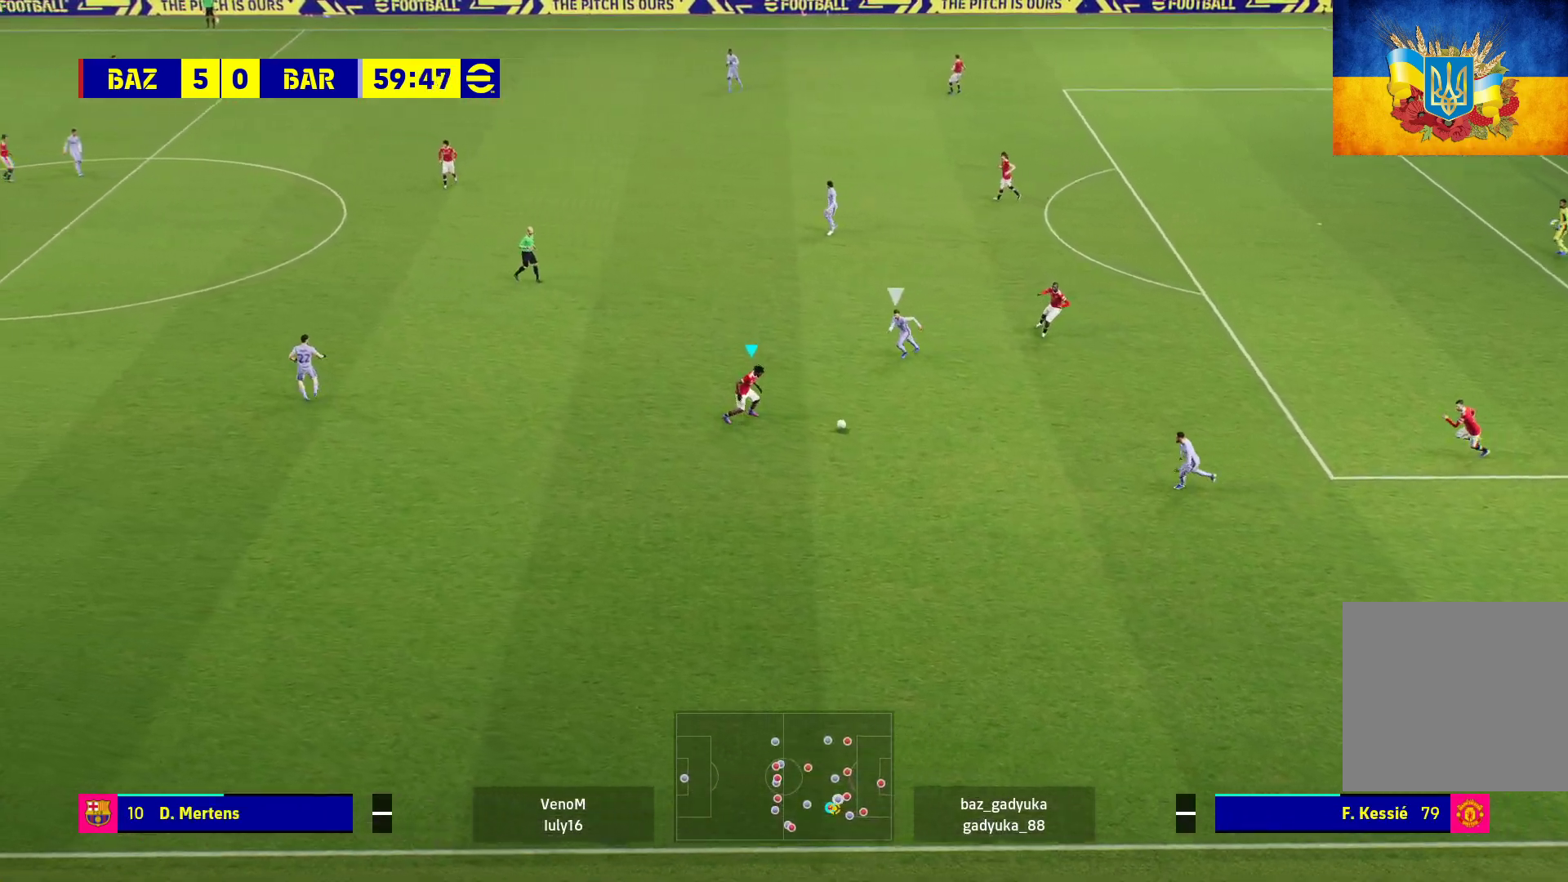
{"buttons": [], "left_stick": "up-left", "right_stick": "center", "events": [[267, "Y", "down"], [467, "Y", "up"]]}
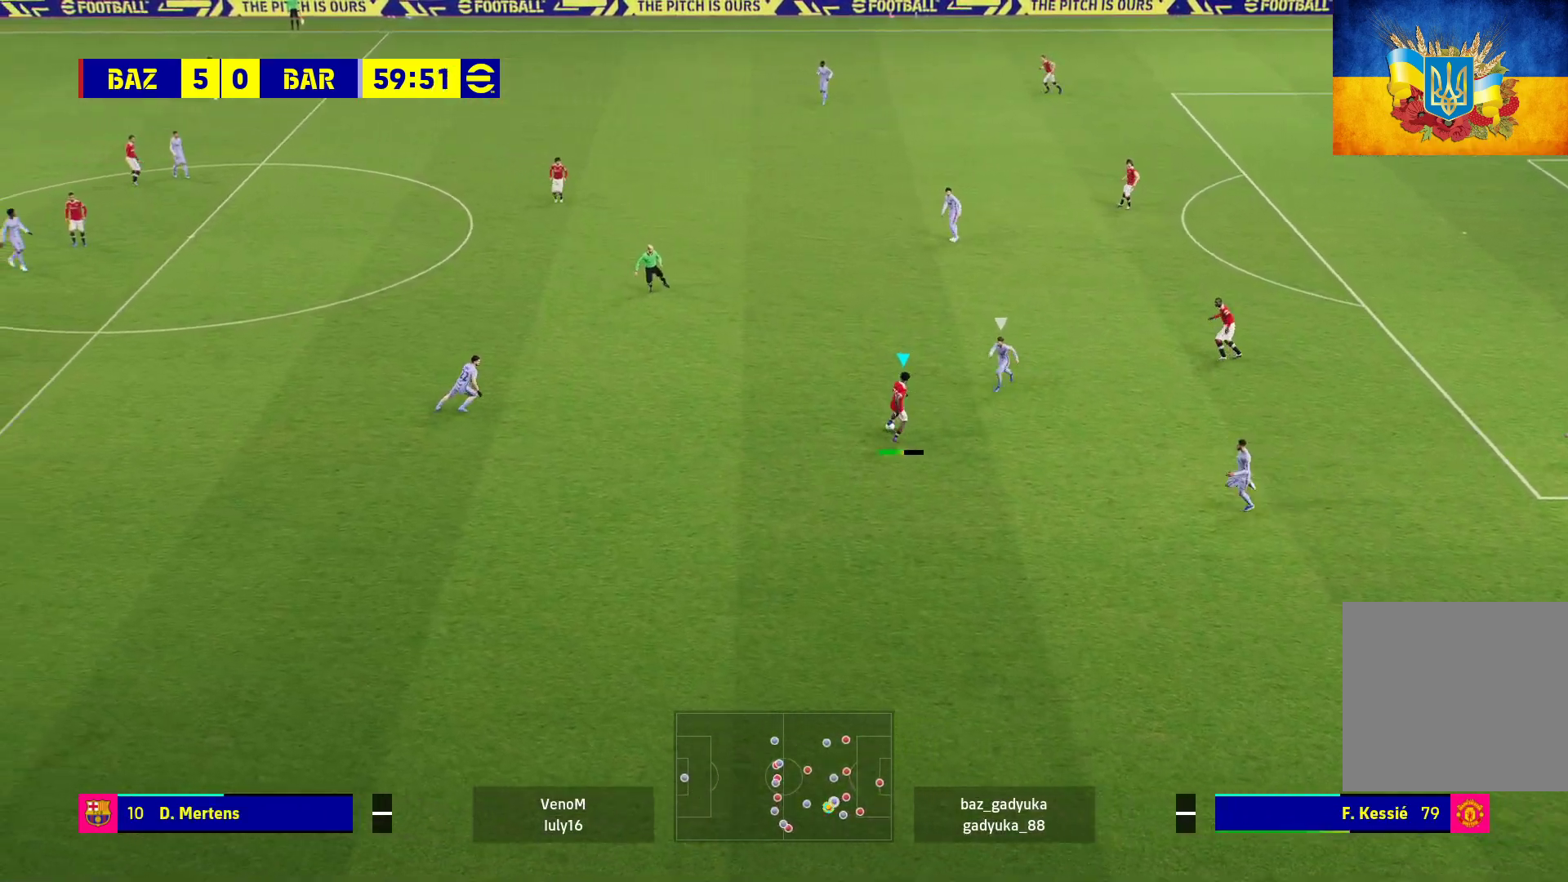
{"buttons": ["R1"], "left_stick": "center", "right_stick": "center", "events": [[83, "R1", "down"], [467, "left_stick", "center"]]}
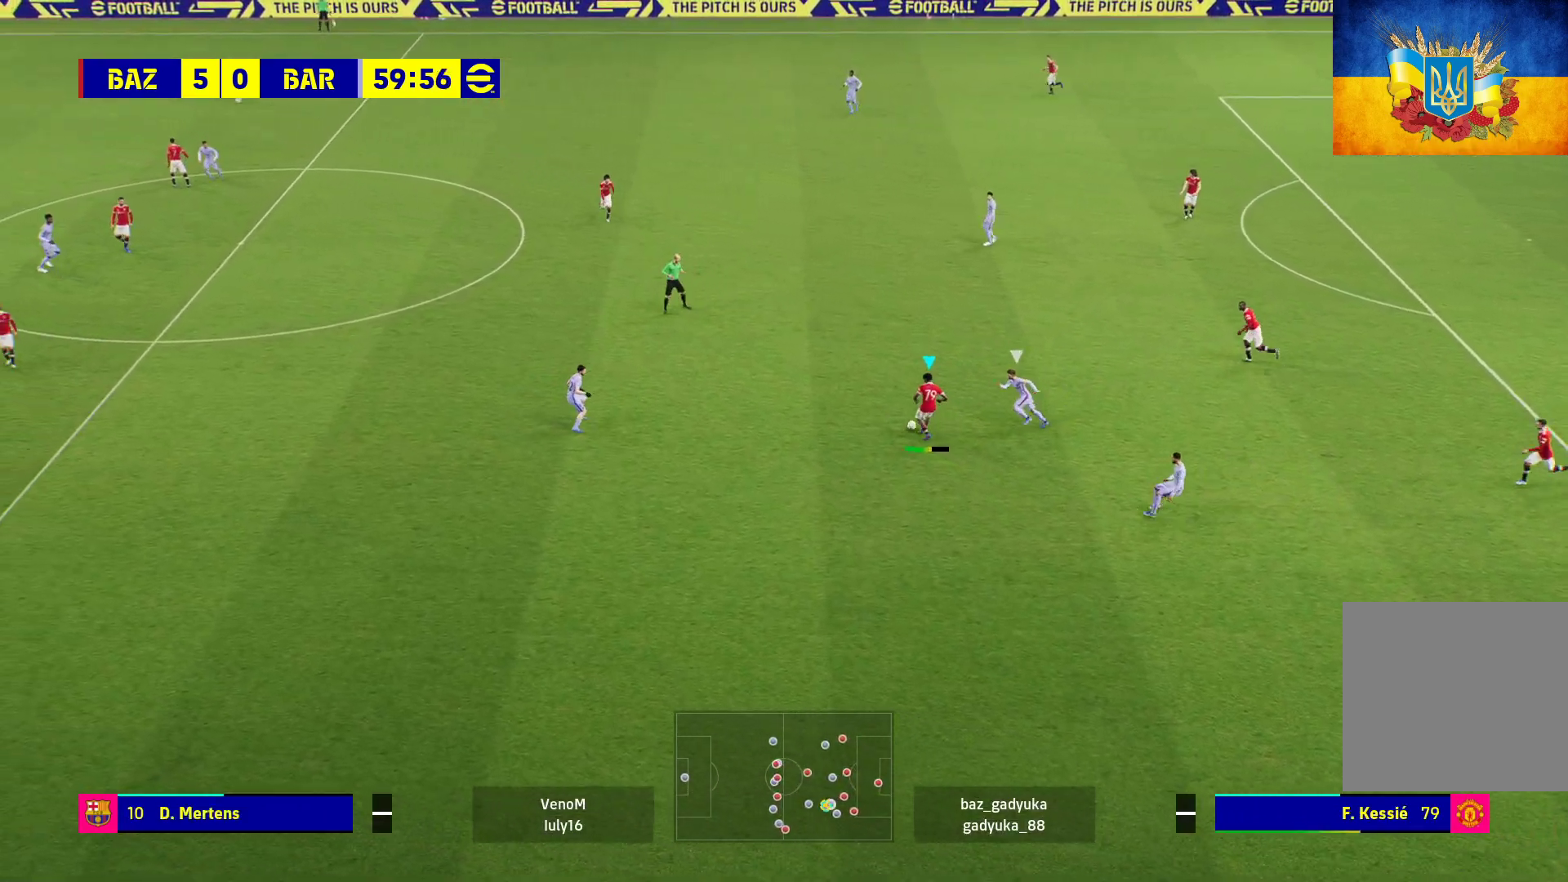
{"buttons": ["R1"], "left_stick": "left", "right_stick": "center", "events": [[267, "left_stick", "left"]]}
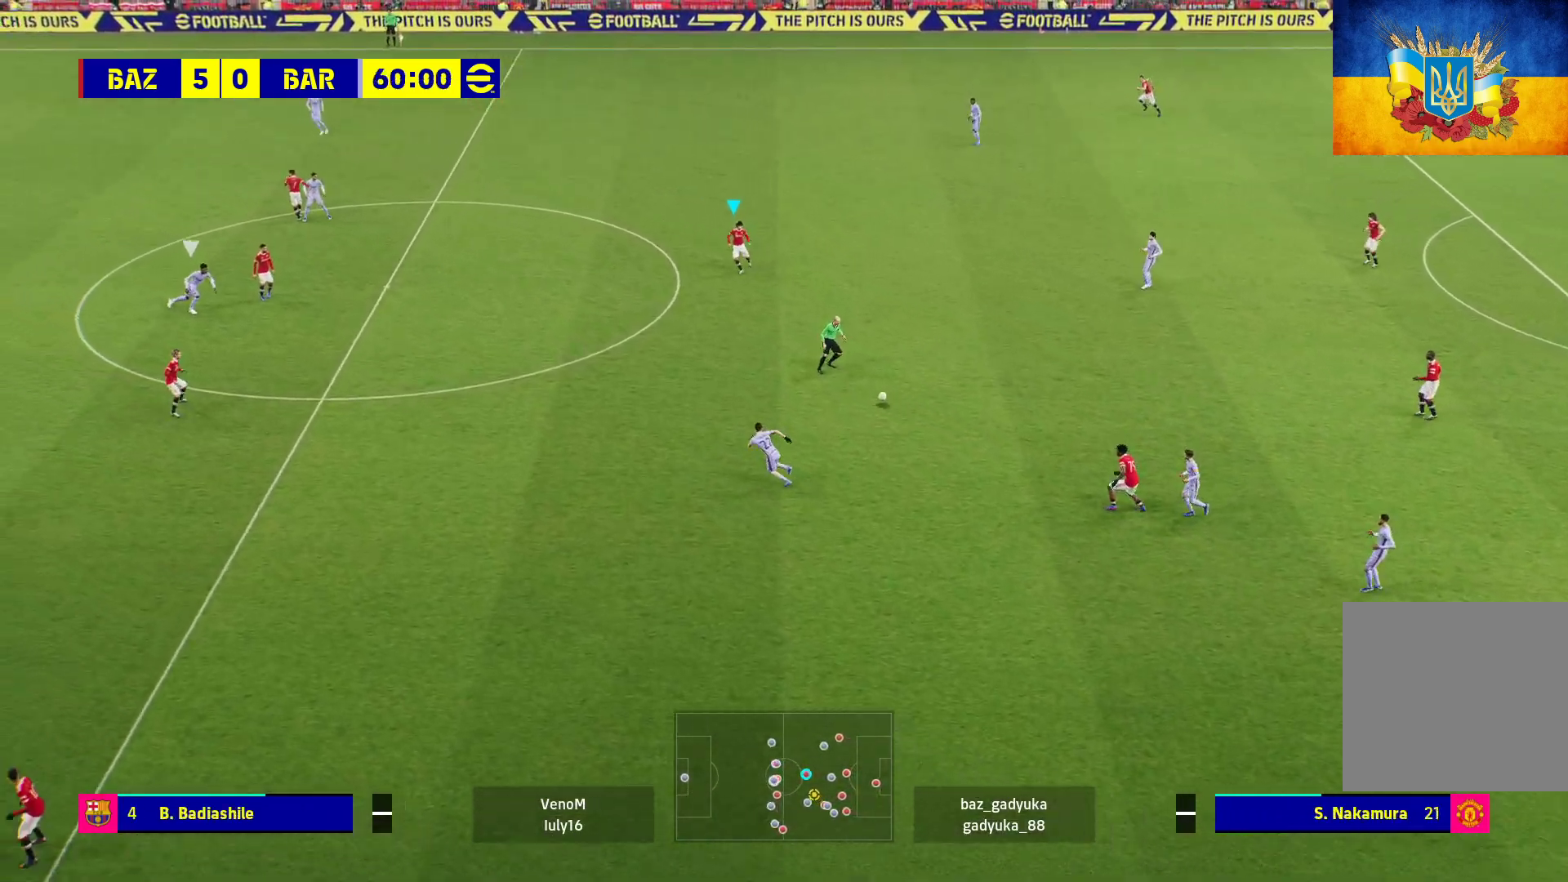
{"buttons": [], "left_stick": "down-left", "right_stick": "center", "events": [[183, "R1", "up"], [233, "left_stick", "down-left"]]}